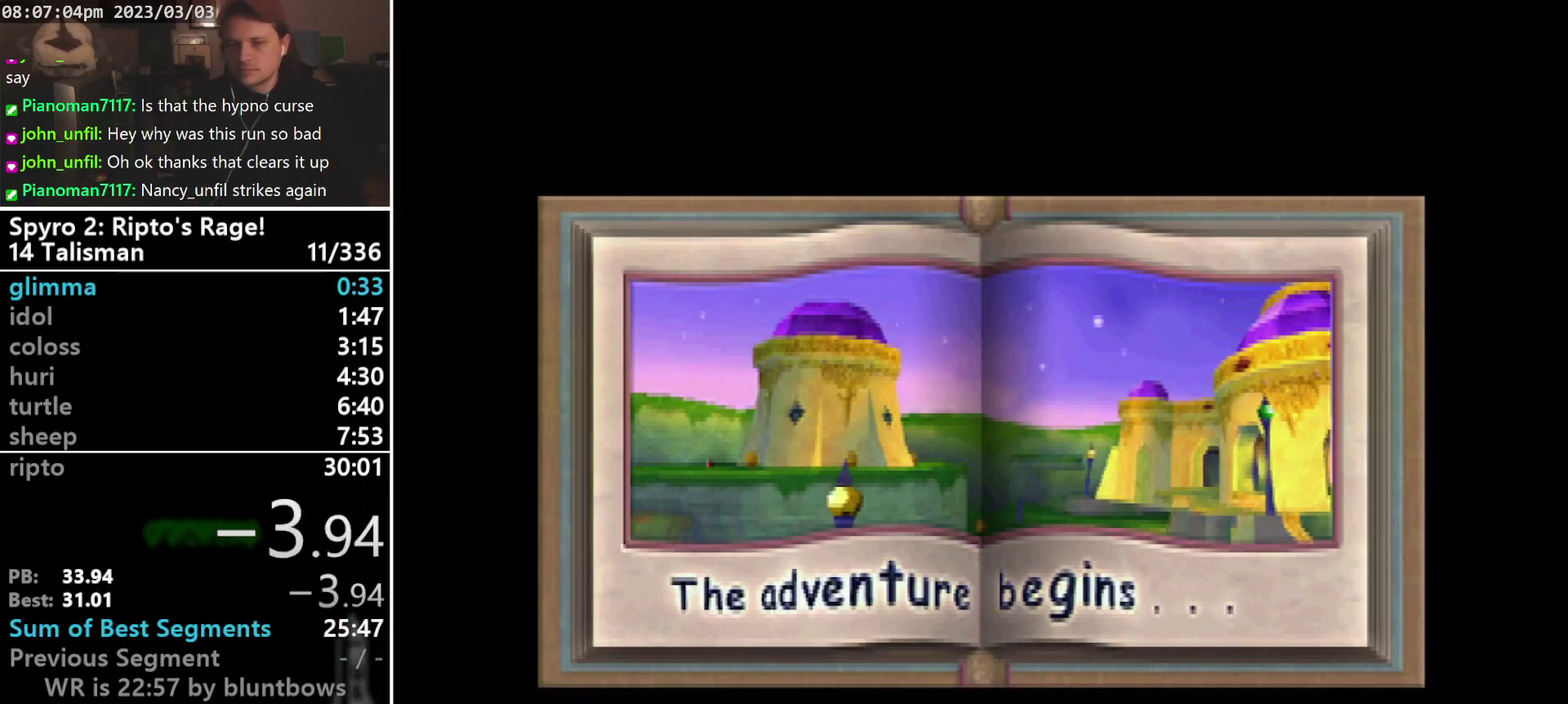
Gameplay with a controller (PlayStation layout); each line is a JSON object with the inputs held at the frame after it. "events" lists button and stick changes between this image and that frame as [ms after this image, input, new state], when the widget could be followed in between. Not read: CIRCLE L3 R3 SELECT right_stick.
{"buttons": ["SQUARE"], "left_stick": "center", "events": [[167, "SQUARE", "down"]]}
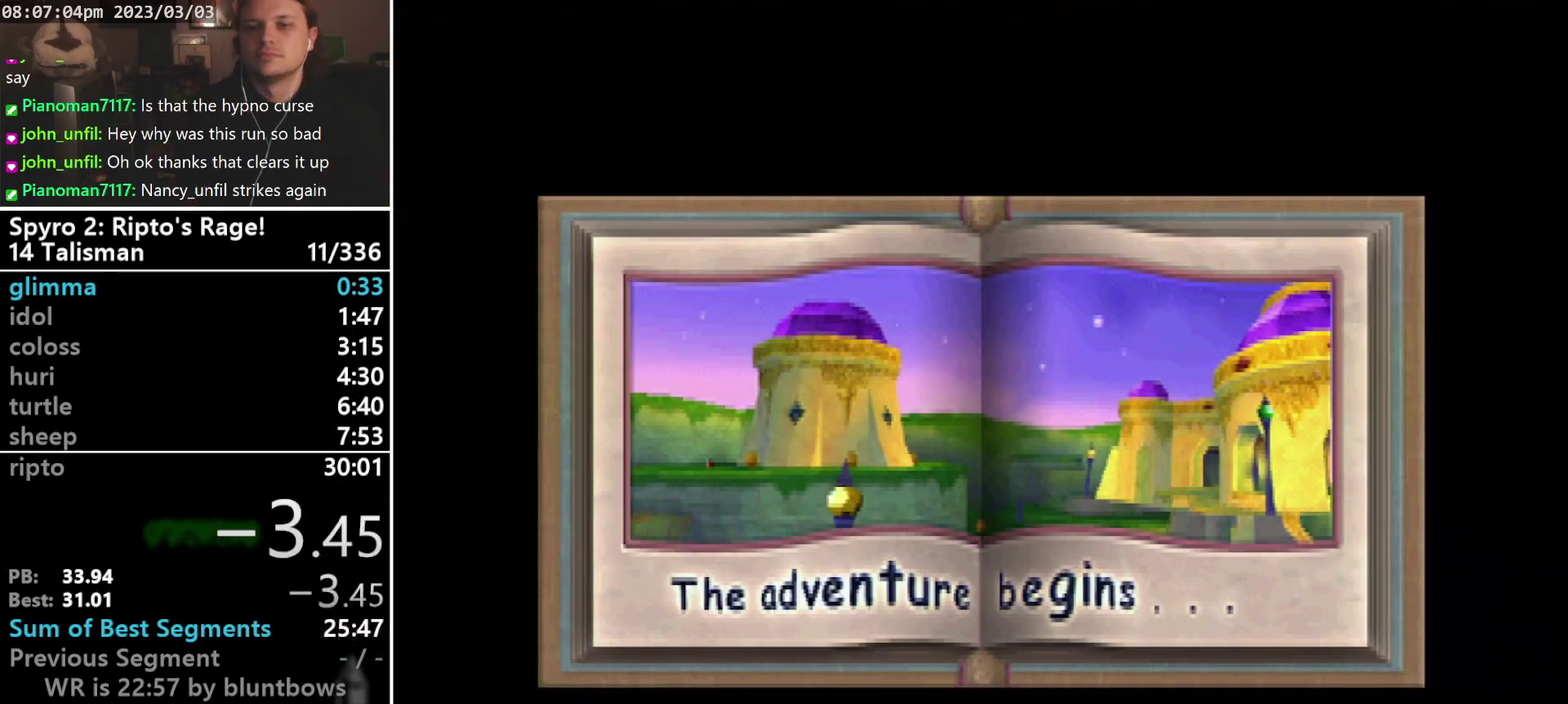
{"buttons": ["SQUARE"], "left_stick": "center", "events": []}
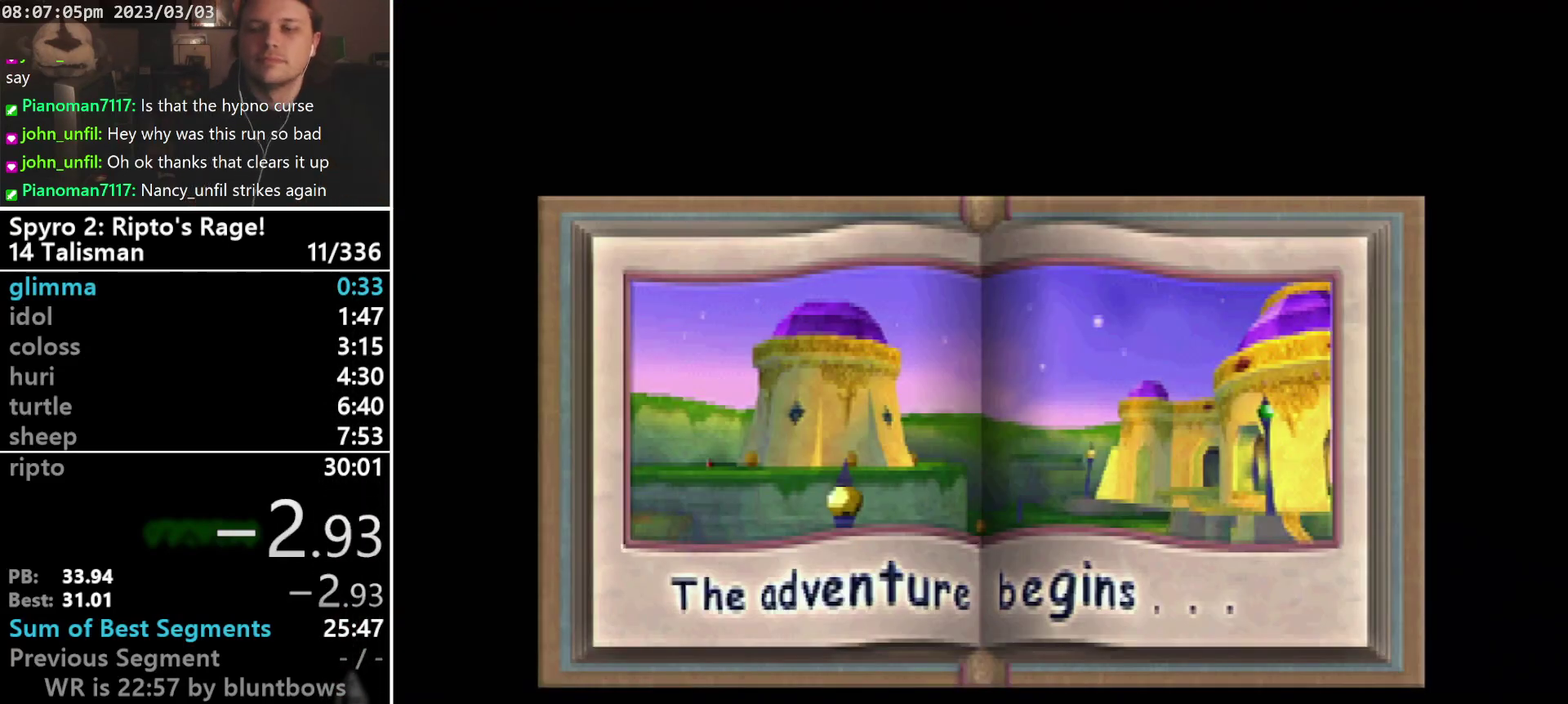
{"buttons": ["SQUARE"], "left_stick": "center", "events": []}
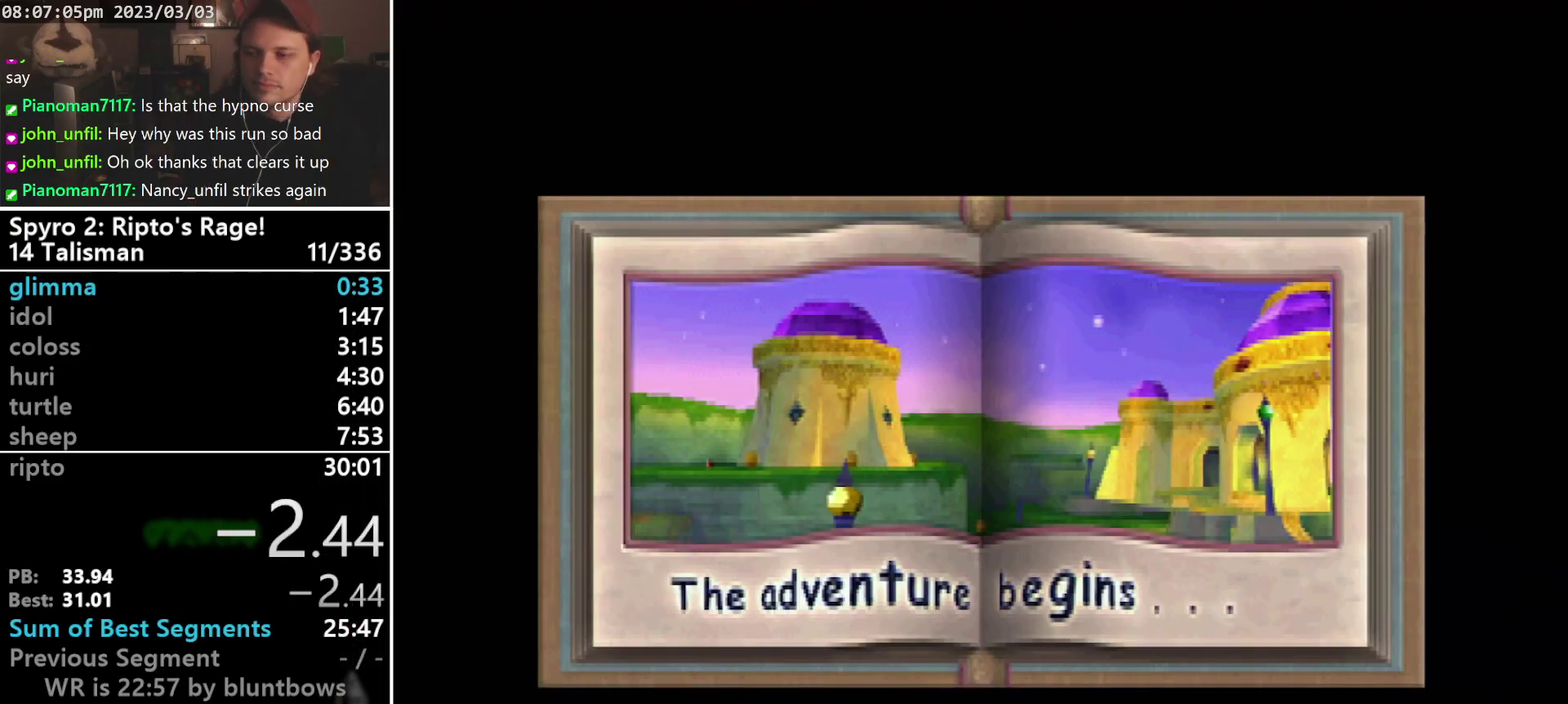
{"buttons": ["SQUARE"], "left_stick": "center", "events": []}
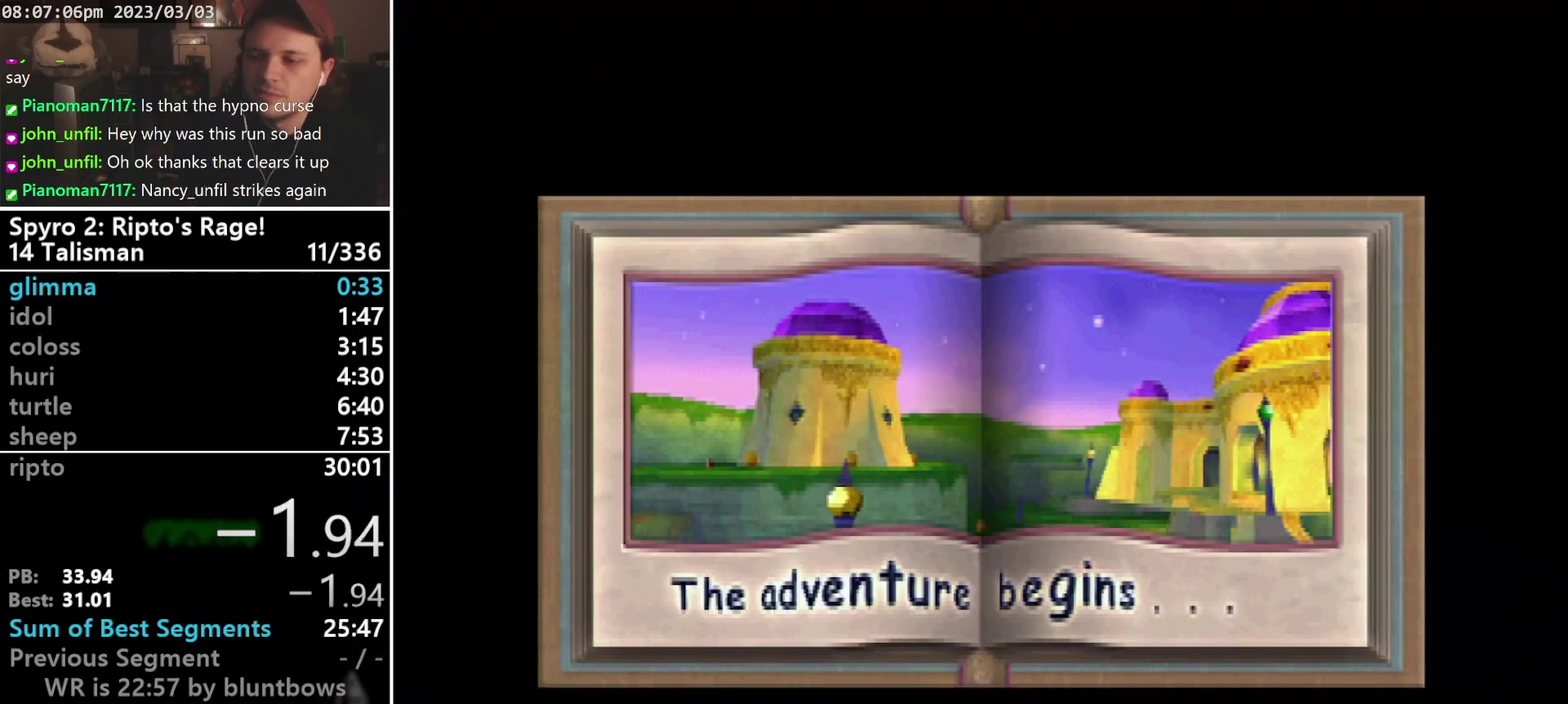
{"buttons": ["SQUARE"], "left_stick": "center", "events": []}
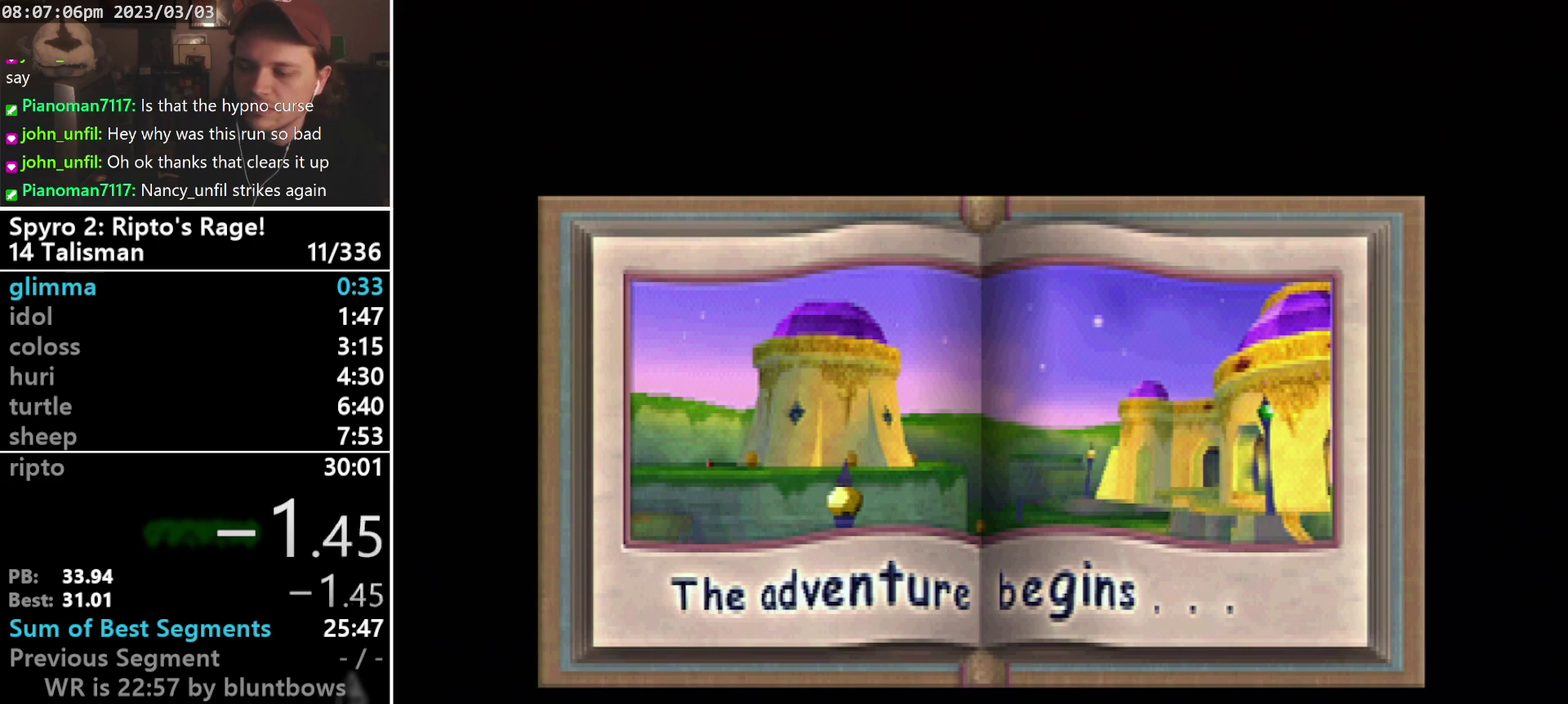
{"buttons": ["SQUARE"], "left_stick": "center", "events": []}
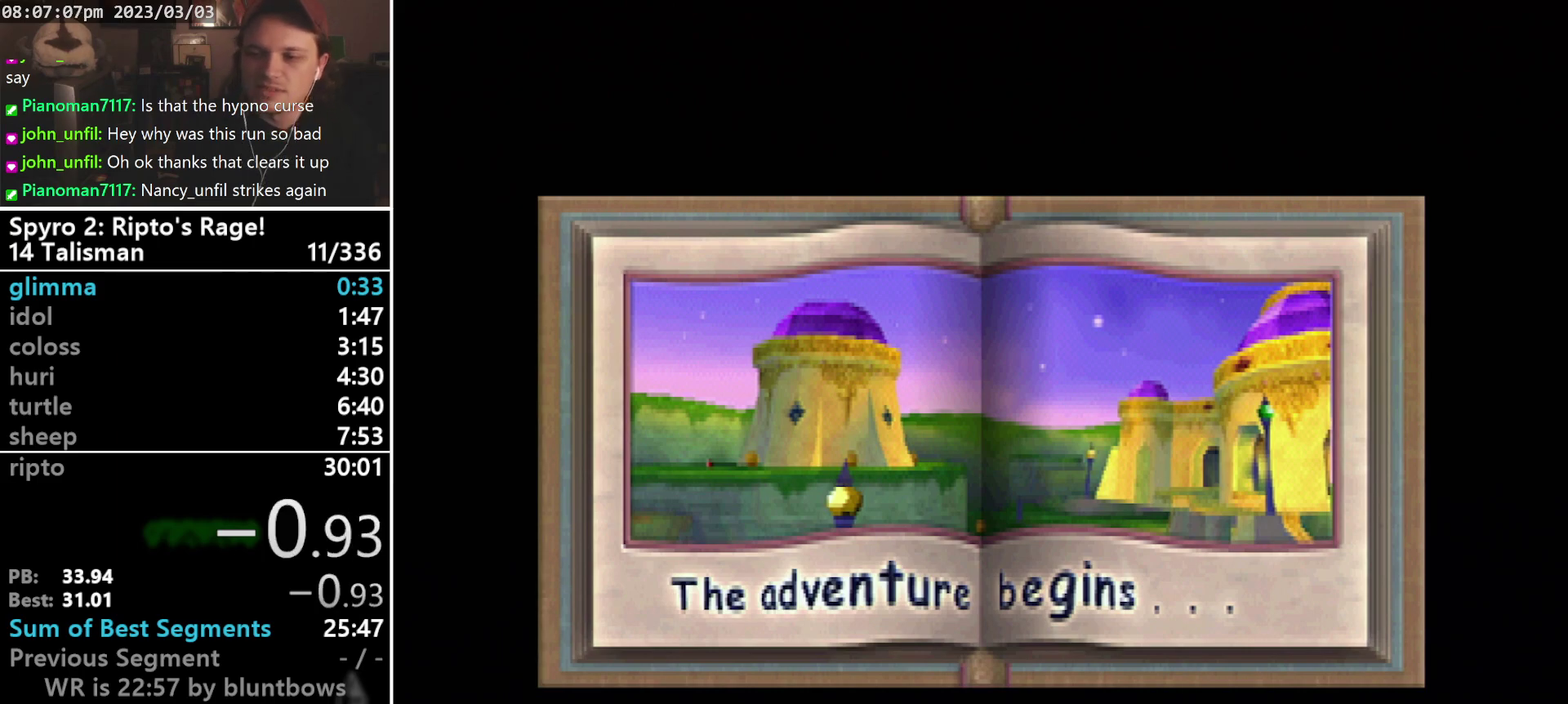
{"buttons": ["SQUARE"], "left_stick": "center", "events": []}
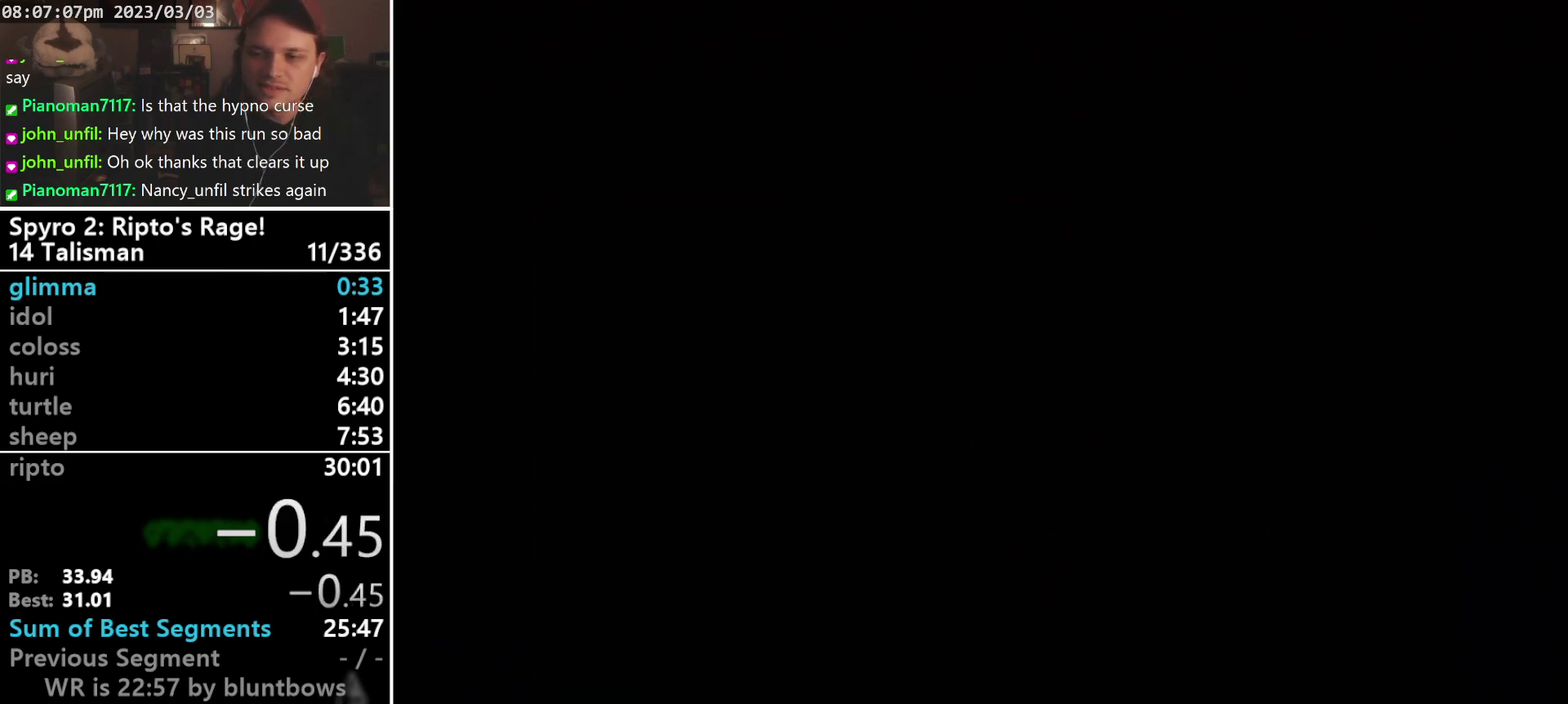
{"buttons": ["SQUARE"], "left_stick": "center", "events": []}
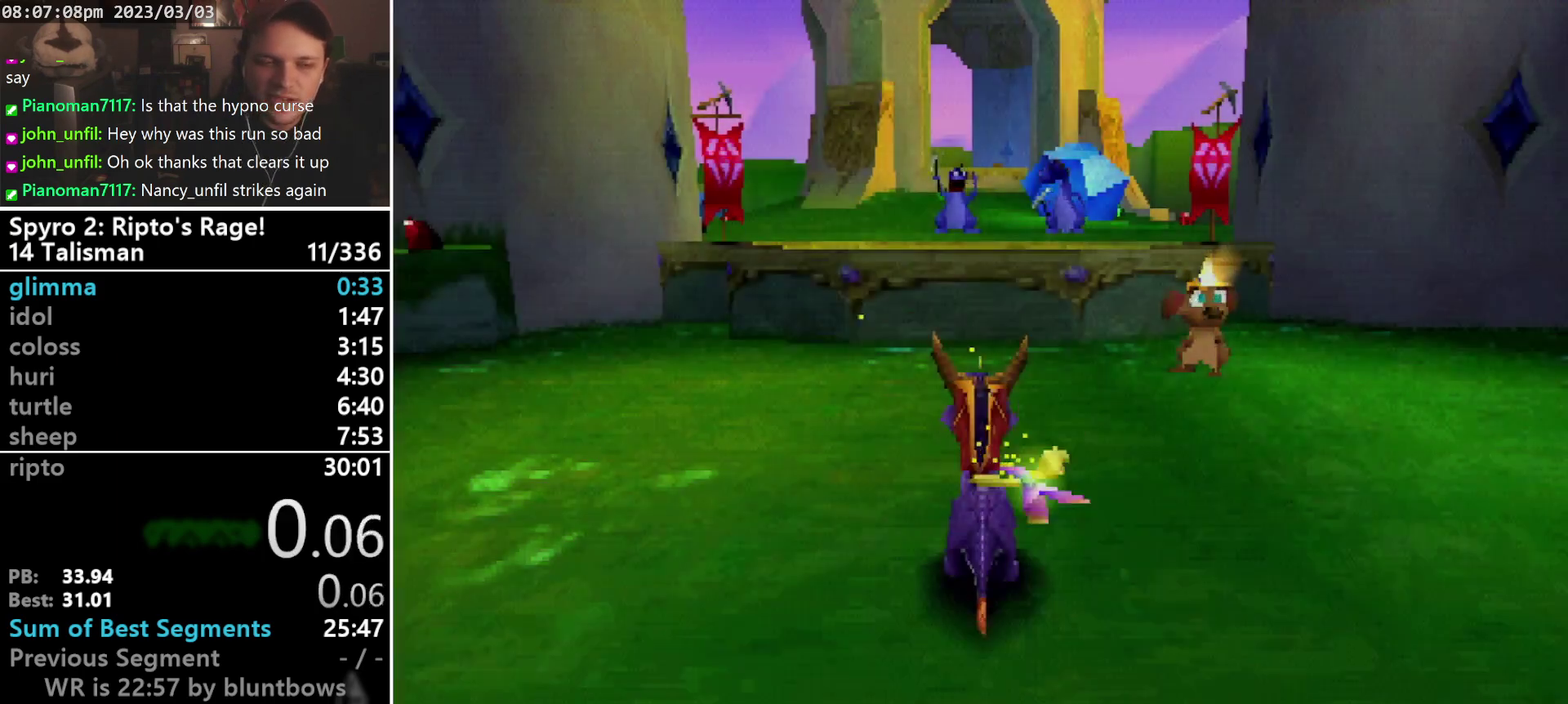
{"buttons": ["SQUARE"], "left_stick": "center", "events": [[100, "DPAD_RIGHT", "down"], [200, "DPAD_RIGHT", "up"]]}
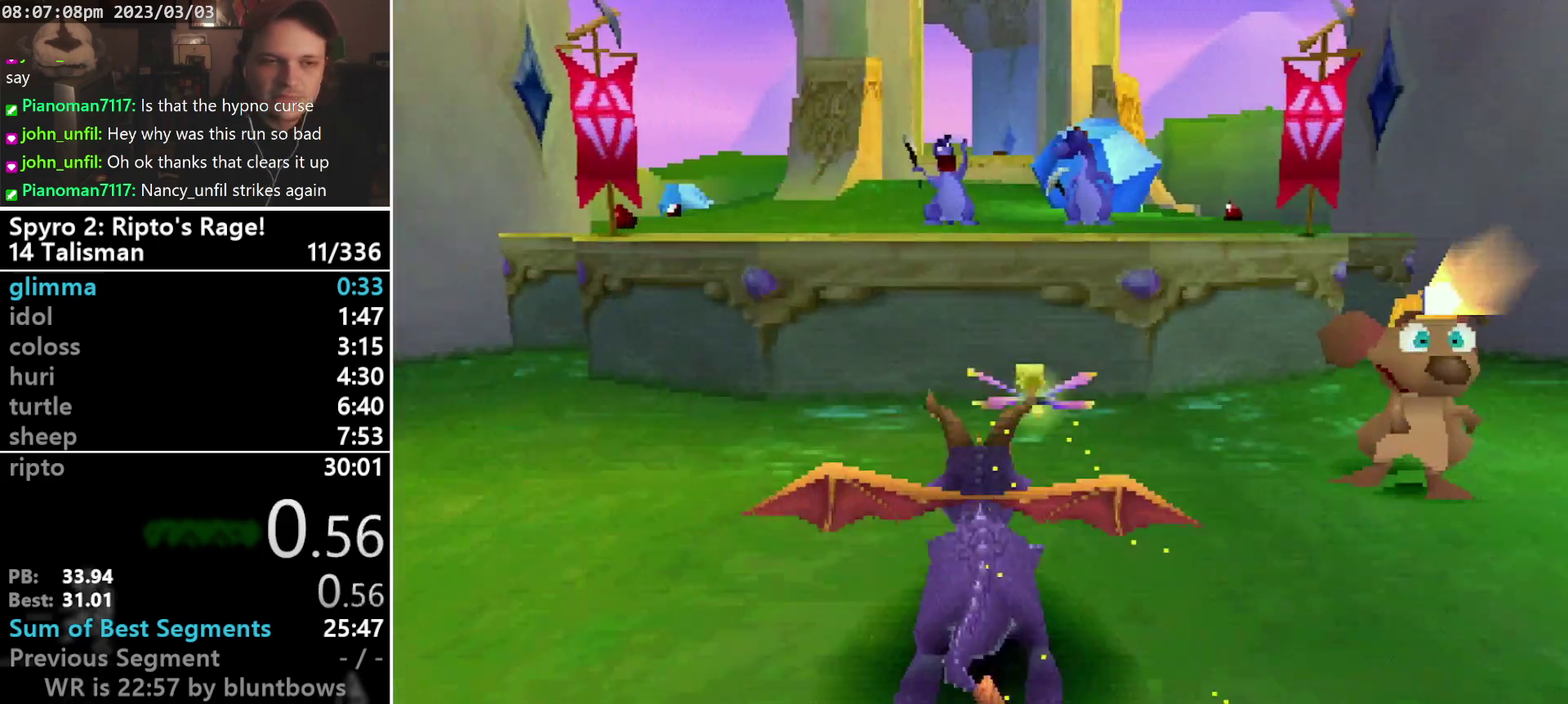
{"buttons": ["SQUARE"], "left_stick": "center", "events": [[33, "CROSS", "down"], [167, "CROSS", "up"]]}
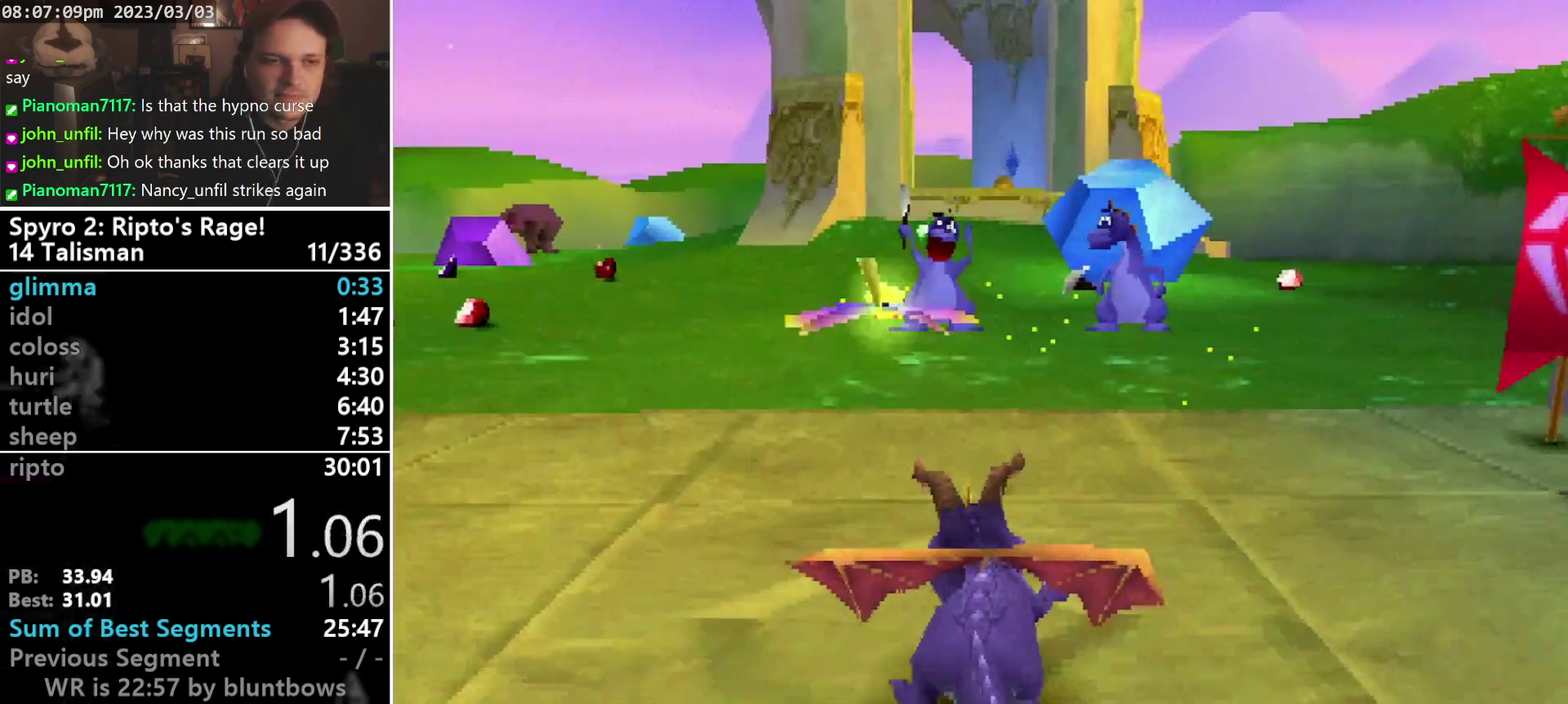
{"buttons": ["SQUARE"], "left_stick": "center", "events": []}
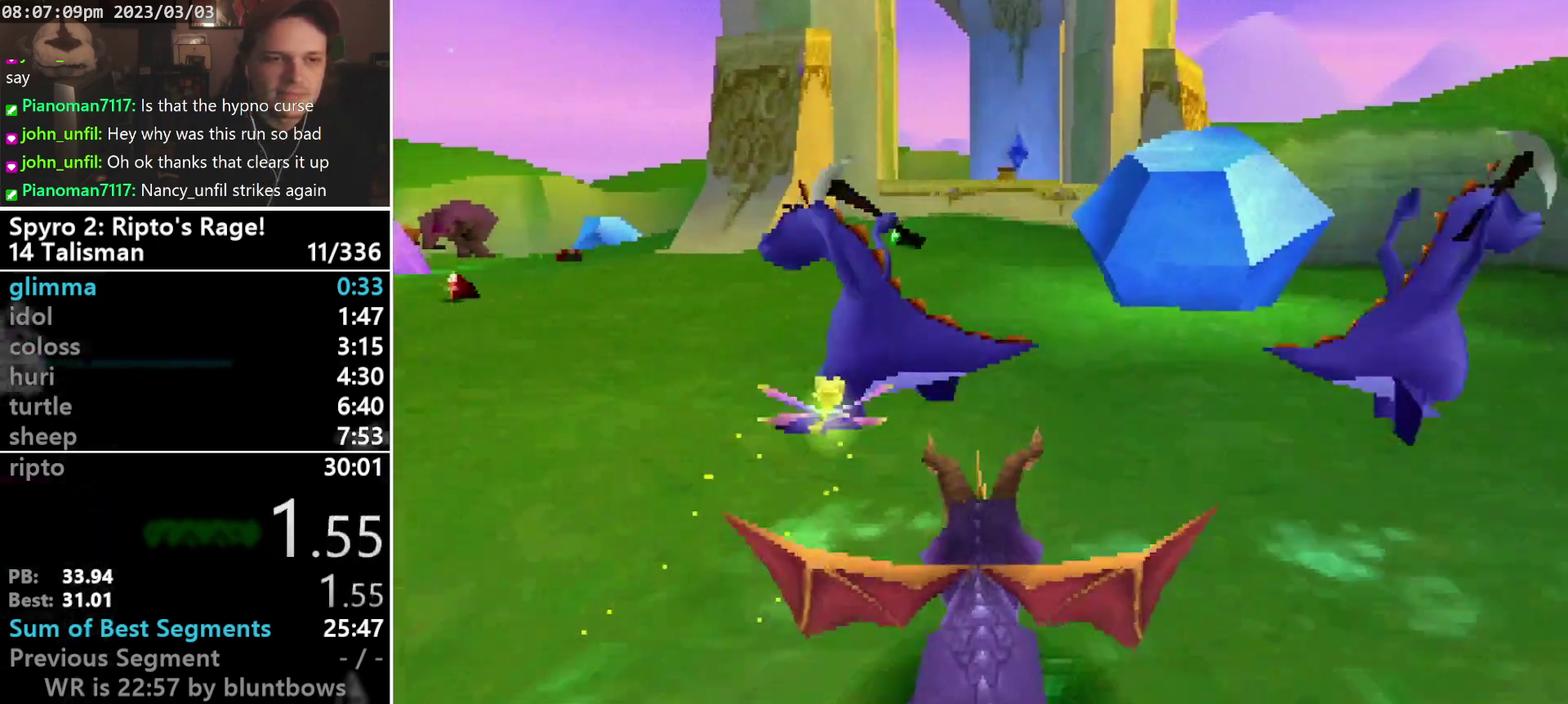
{"buttons": ["SQUARE"], "left_stick": "center", "events": []}
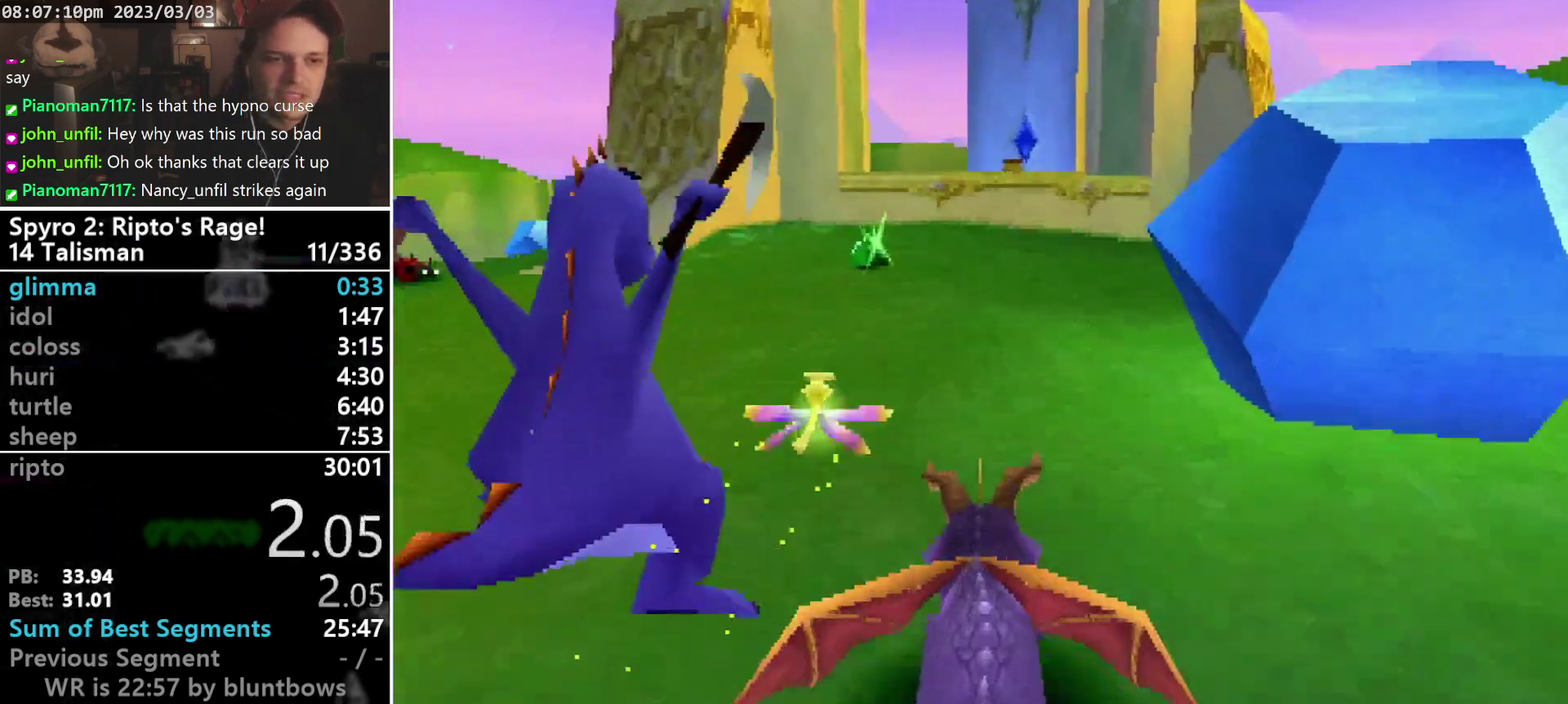
{"buttons": ["SQUARE"], "left_stick": "center", "events": []}
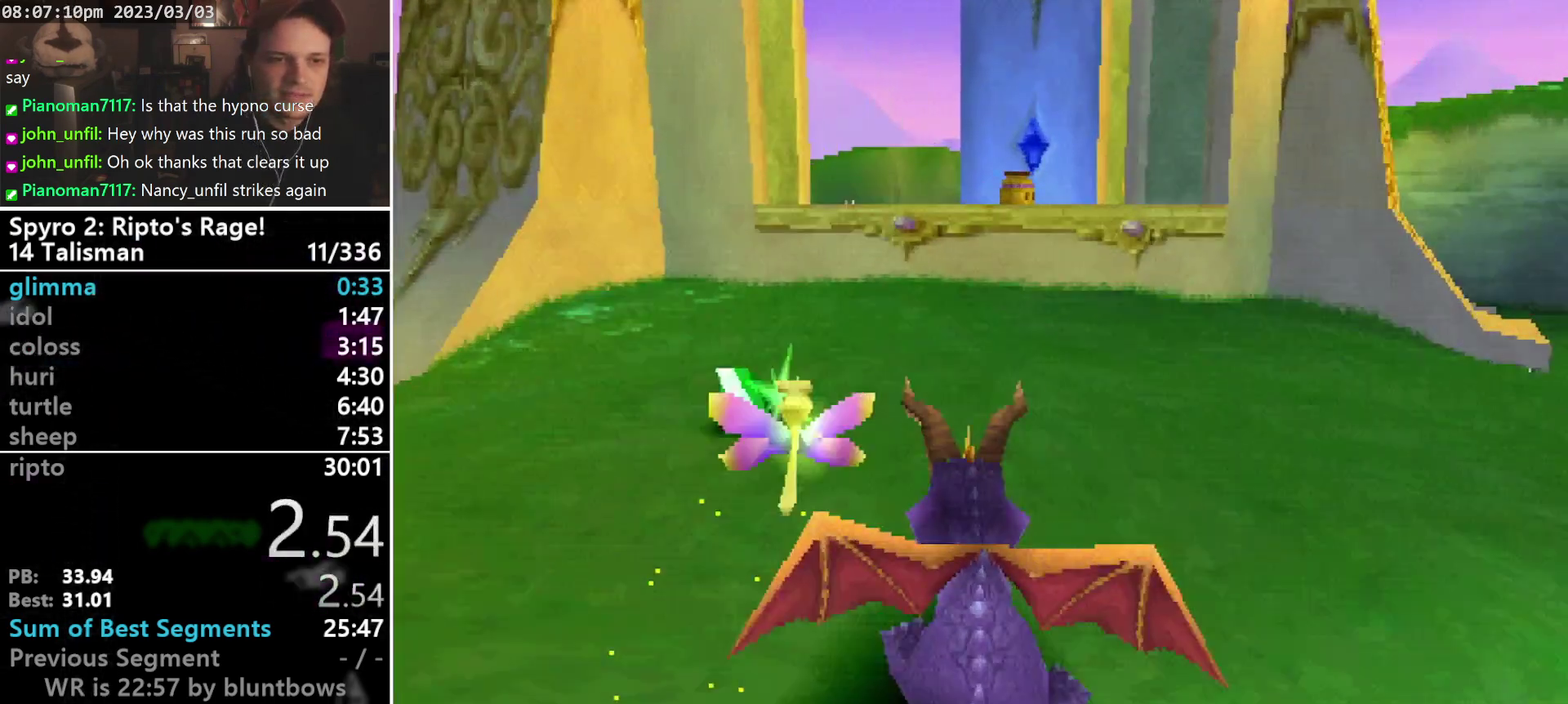
{"buttons": ["SQUARE"], "left_stick": "center", "events": [[267, "CROSS", "down"], [400, "CROSS", "up"]]}
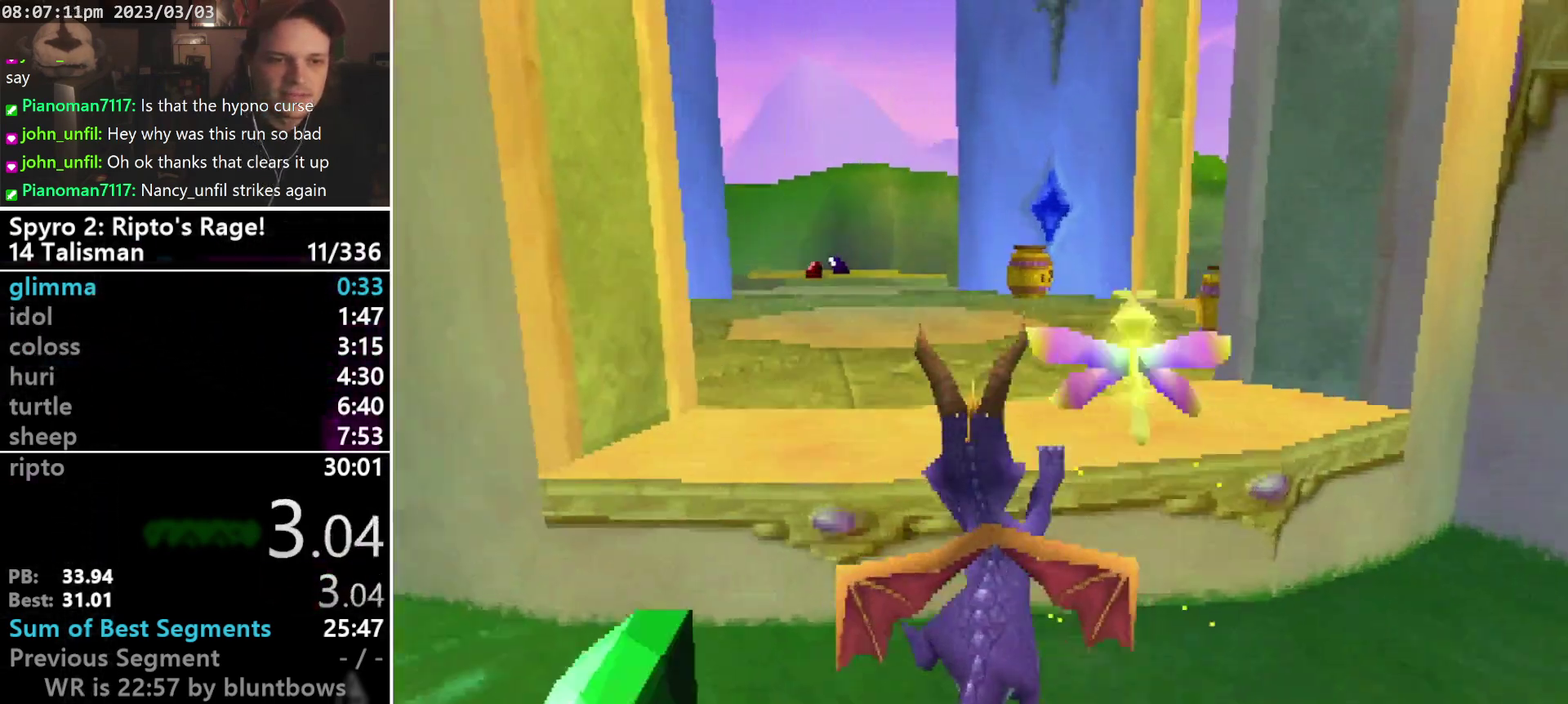
{"buttons": ["SQUARE"], "left_stick": "center", "events": []}
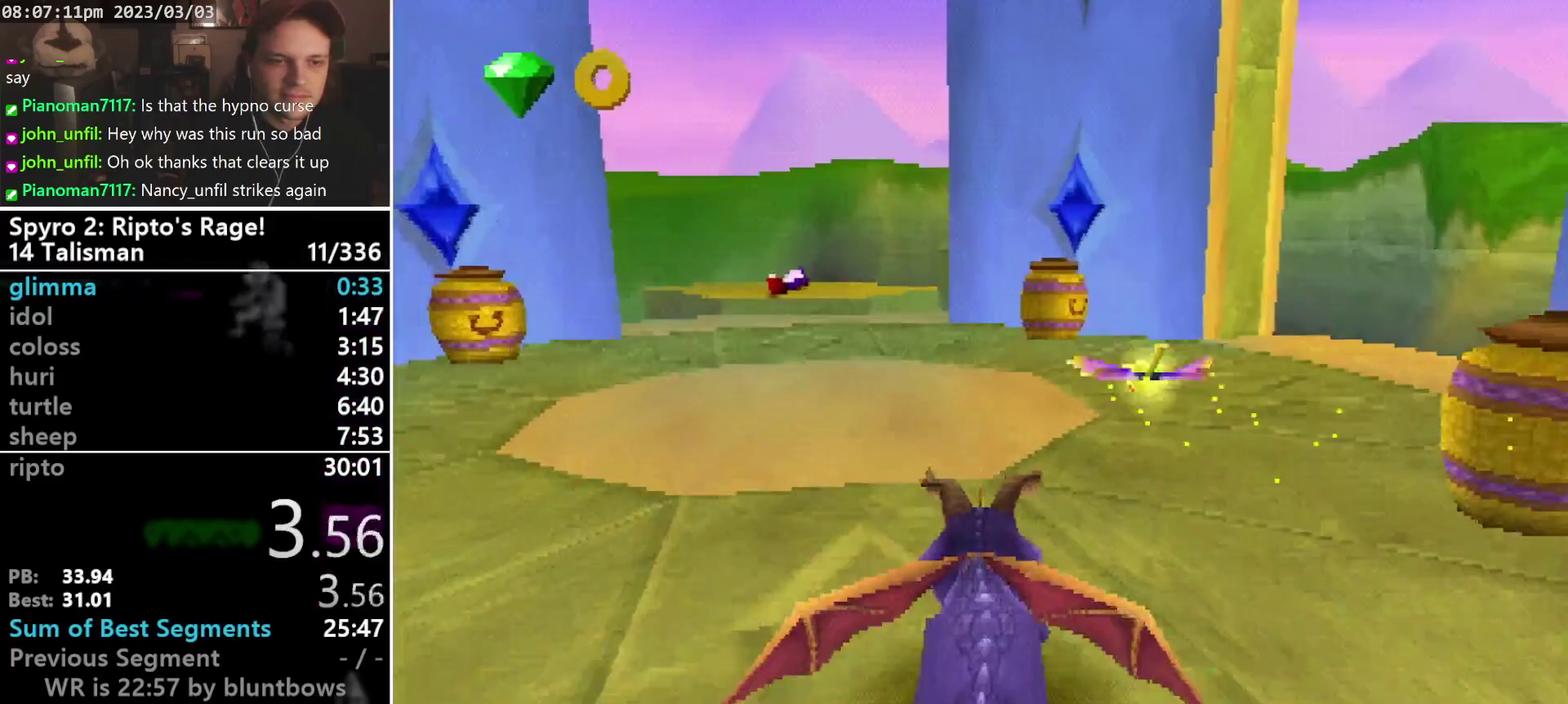
{"buttons": ["SQUARE", "DPAD_LEFT"], "left_stick": "center", "events": [[267, "SQUARE", "up"], [333, "SQUARE", "down"], [467, "DPAD_LEFT", "down"]]}
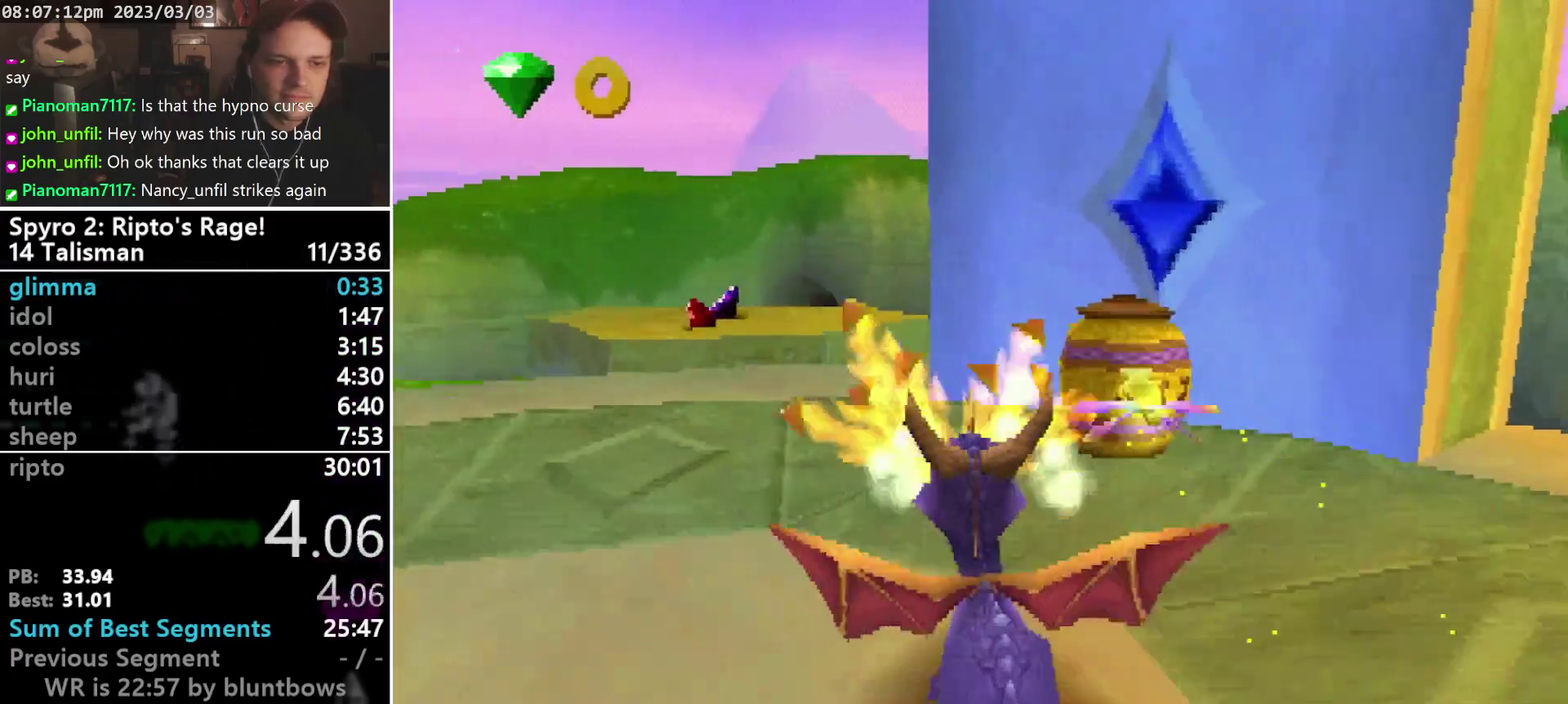
{"buttons": ["SQUARE"], "left_stick": "center", "events": [[100, "DPAD_LEFT", "up"]]}
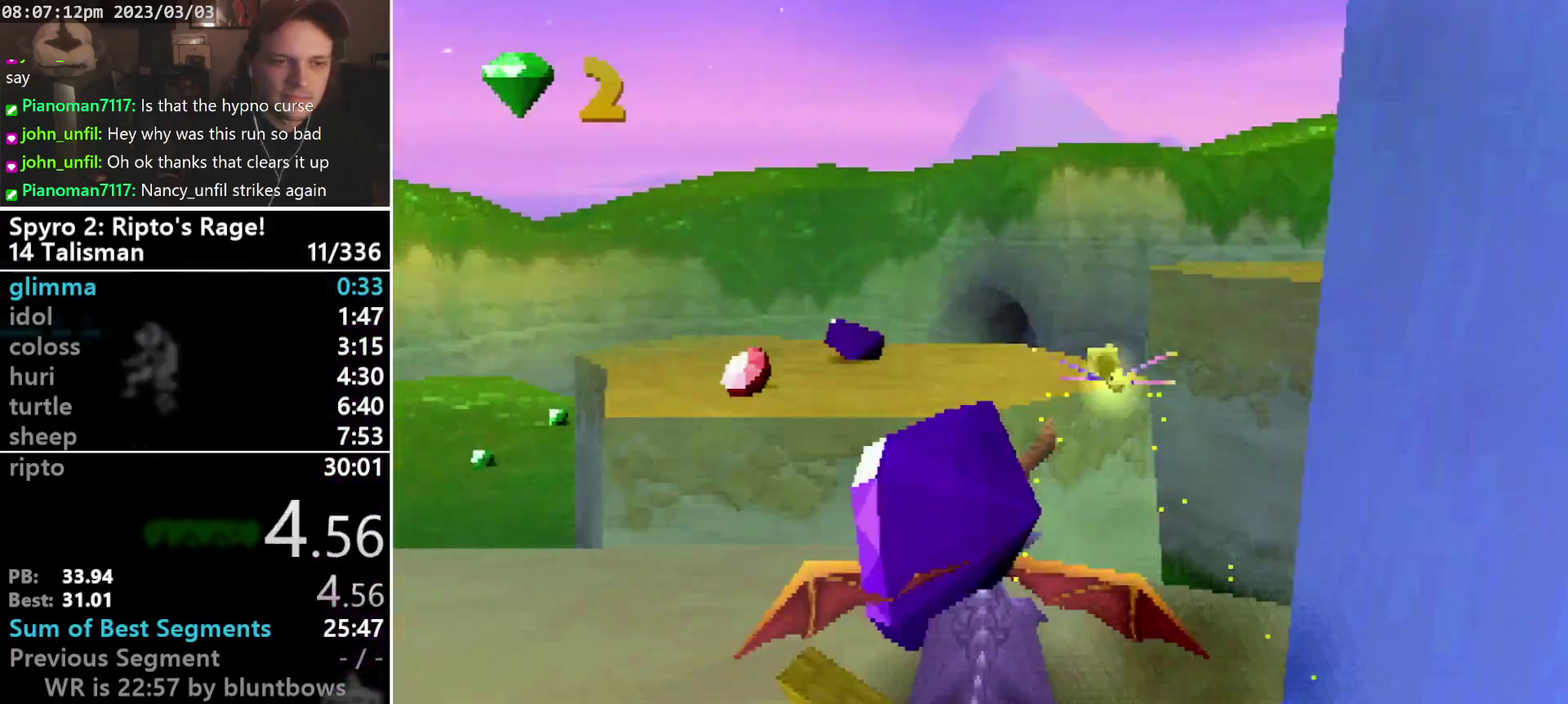
{"buttons": ["SQUARE", "DPAD_DOWN", "DPAD_RIGHT"], "left_stick": "center", "events": [[33, "CROSS", "down"], [100, "CROSS", "up"], [433, "DPAD_RIGHT", "down"], [467, "DPAD_DOWN", "down"]]}
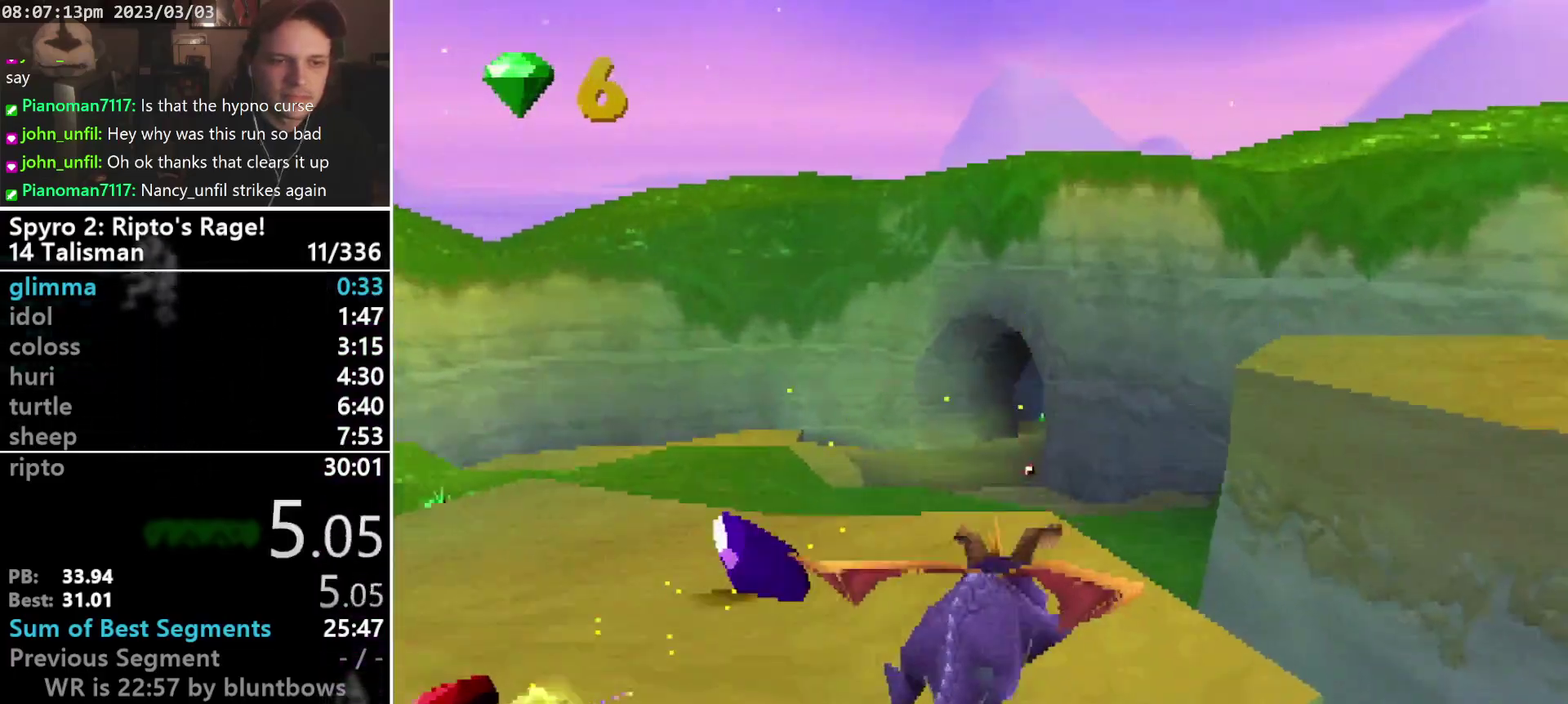
{"buttons": ["CROSS", "SQUARE"], "left_stick": "center", "events": [[300, "CROSS", "down"], [333, "DPAD_DOWN", "up"], [433, "DPAD_RIGHT", "up"]]}
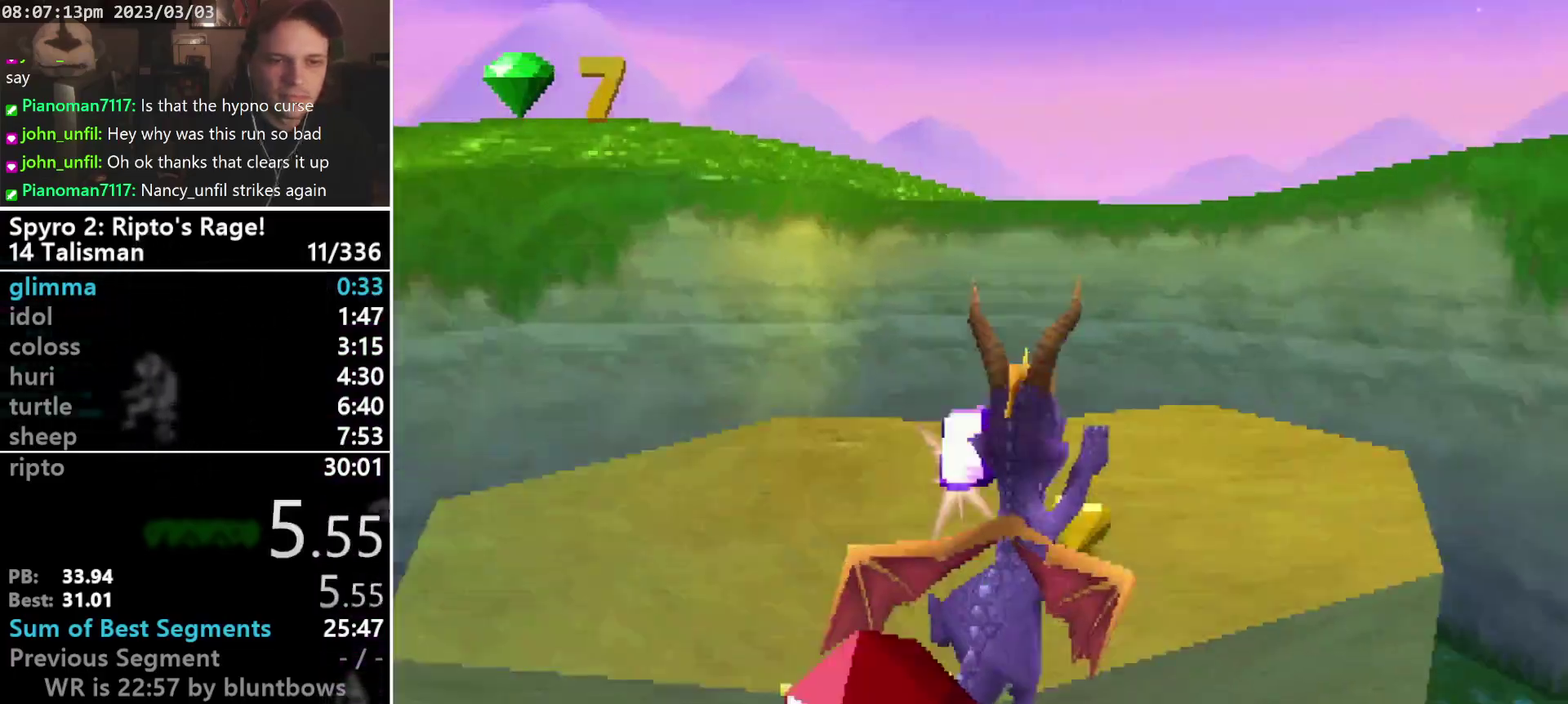
{"buttons": ["L1", "DPAD_UP"], "left_stick": "center", "events": [[33, "CROSS", "up"], [33, "SQUARE", "up"], [67, "DPAD_UP", "down"], [67, "L1", "down"], [100, "CROSS", "down"], [167, "CROSS", "up"]]}
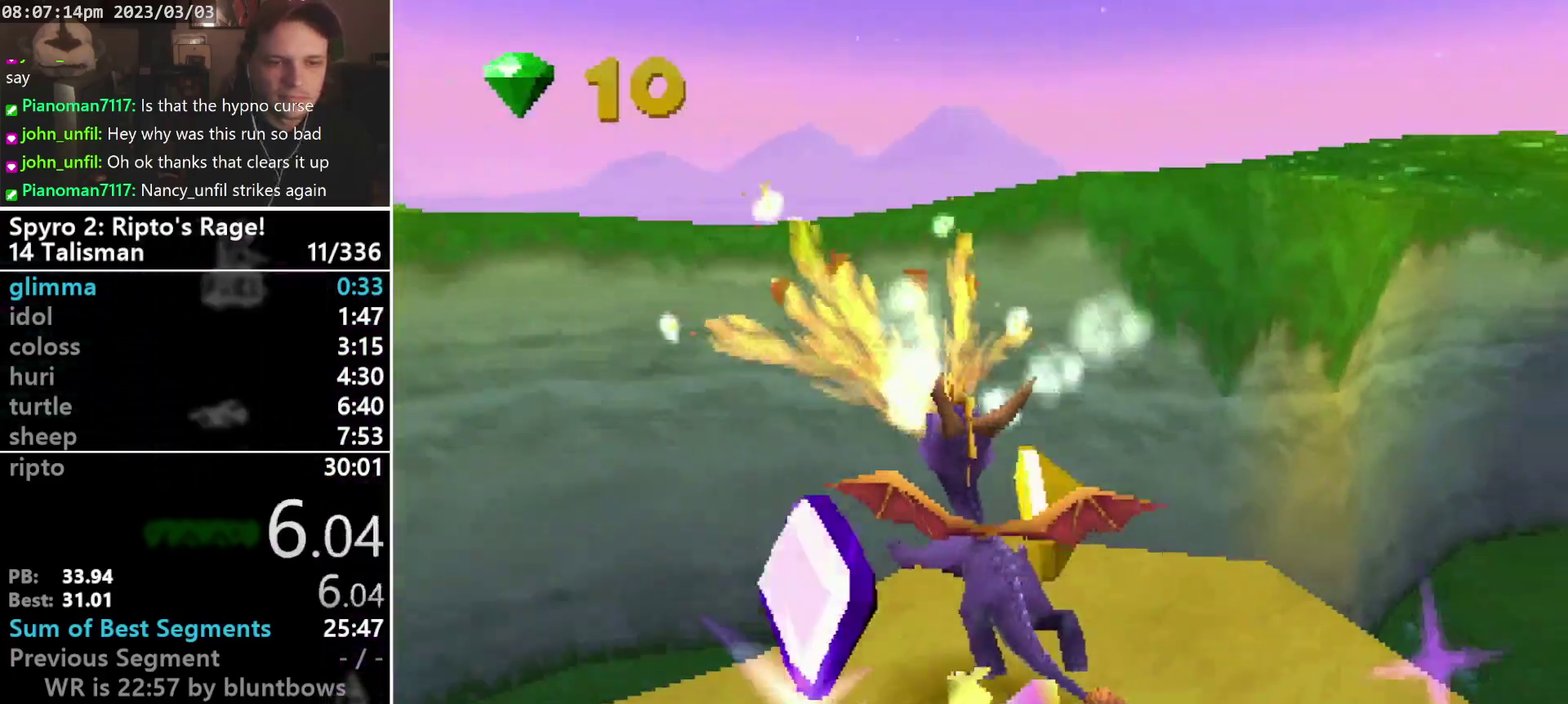
{"buttons": ["CROSS"], "left_stick": "center", "events": [[100, "DPAD_RIGHT", "down"], [300, "DPAD_UP", "up"], [300, "L1", "up"], [333, "DPAD_RIGHT", "up"], [367, "CROSS", "down"]]}
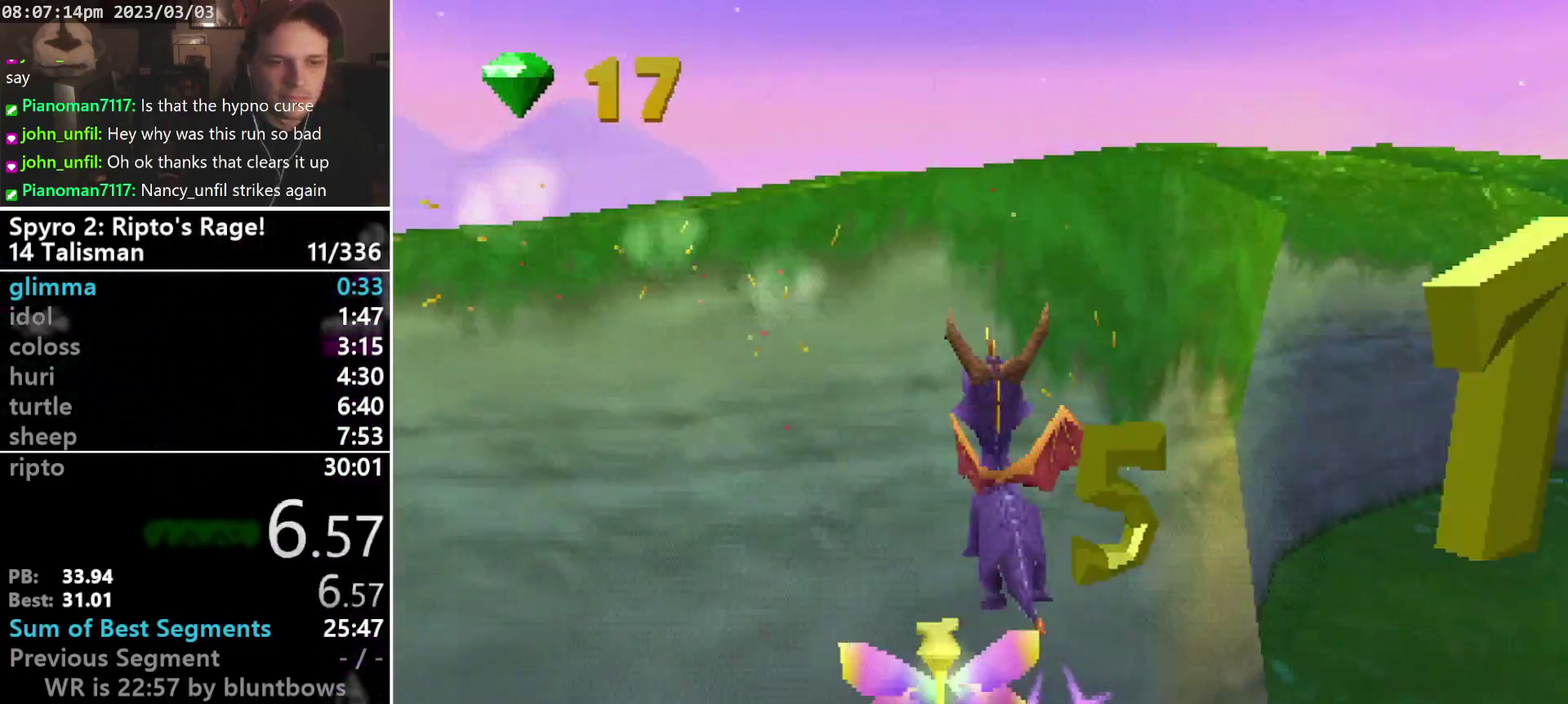
{"buttons": ["DPAD_DOWN", "DPAD_LEFT"], "left_stick": "center", "events": [[167, "SQUARE", "down"], [433, "DPAD_LEFT", "down"], [433, "SQUARE", "up"], [467, "CROSS", "up"], [467, "DPAD_DOWN", "down"]]}
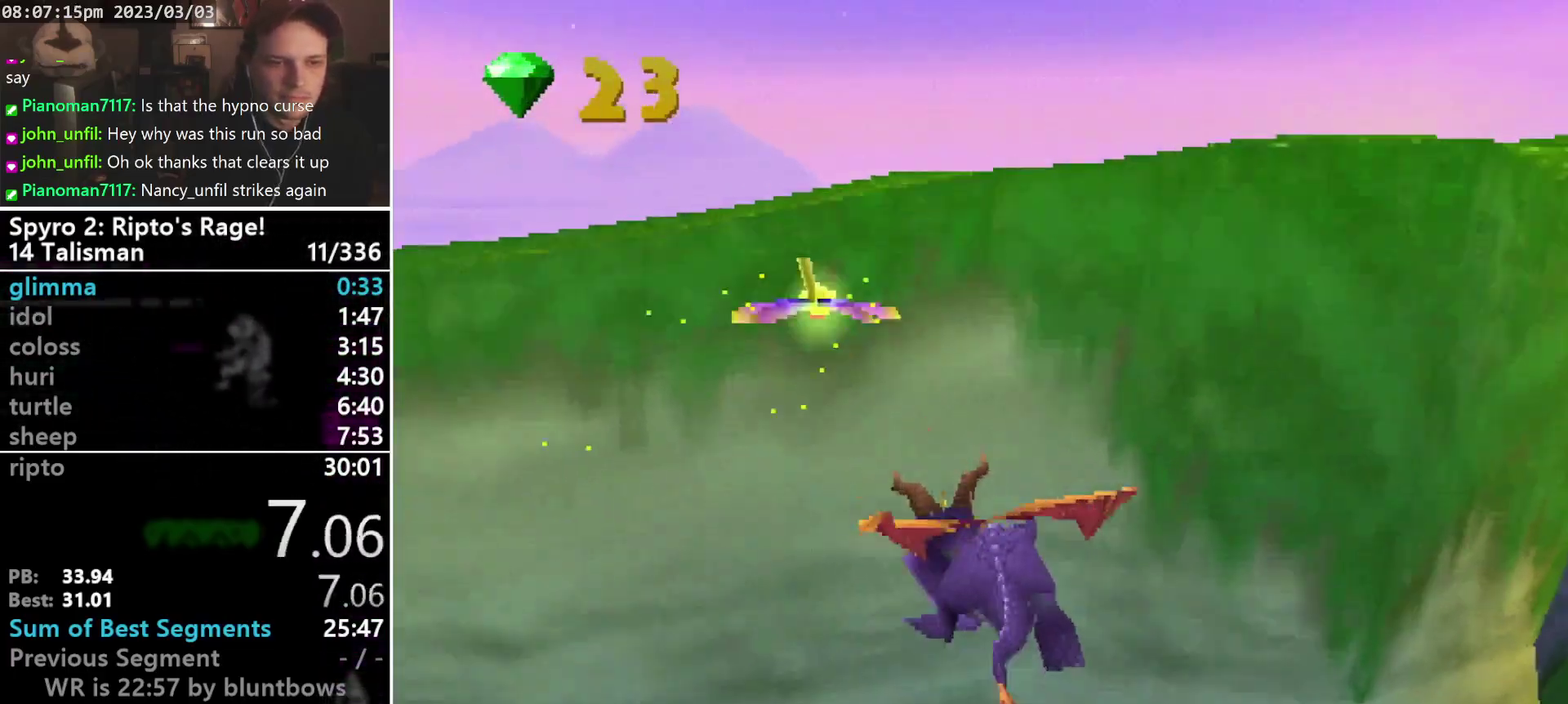
{"buttons": ["L1", "DPAD_DOWN", "DPAD_LEFT"], "left_stick": "center", "events": [[267, "L1", "down"]]}
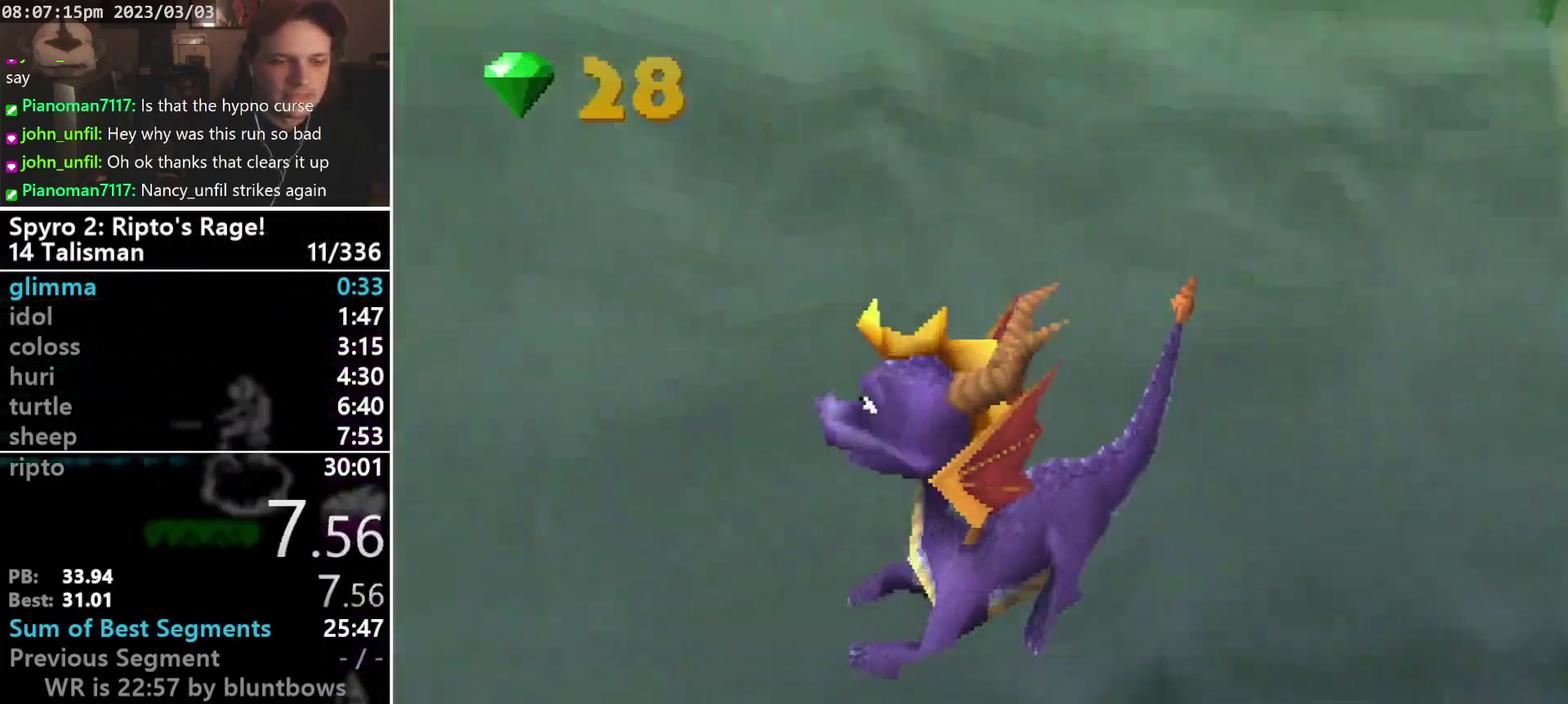
{"buttons": ["SQUARE", "DPAD_DOWN", "DPAD_LEFT"], "left_stick": "center", "events": [[233, "SQUARE", "down"], [333, "L1", "up"]]}
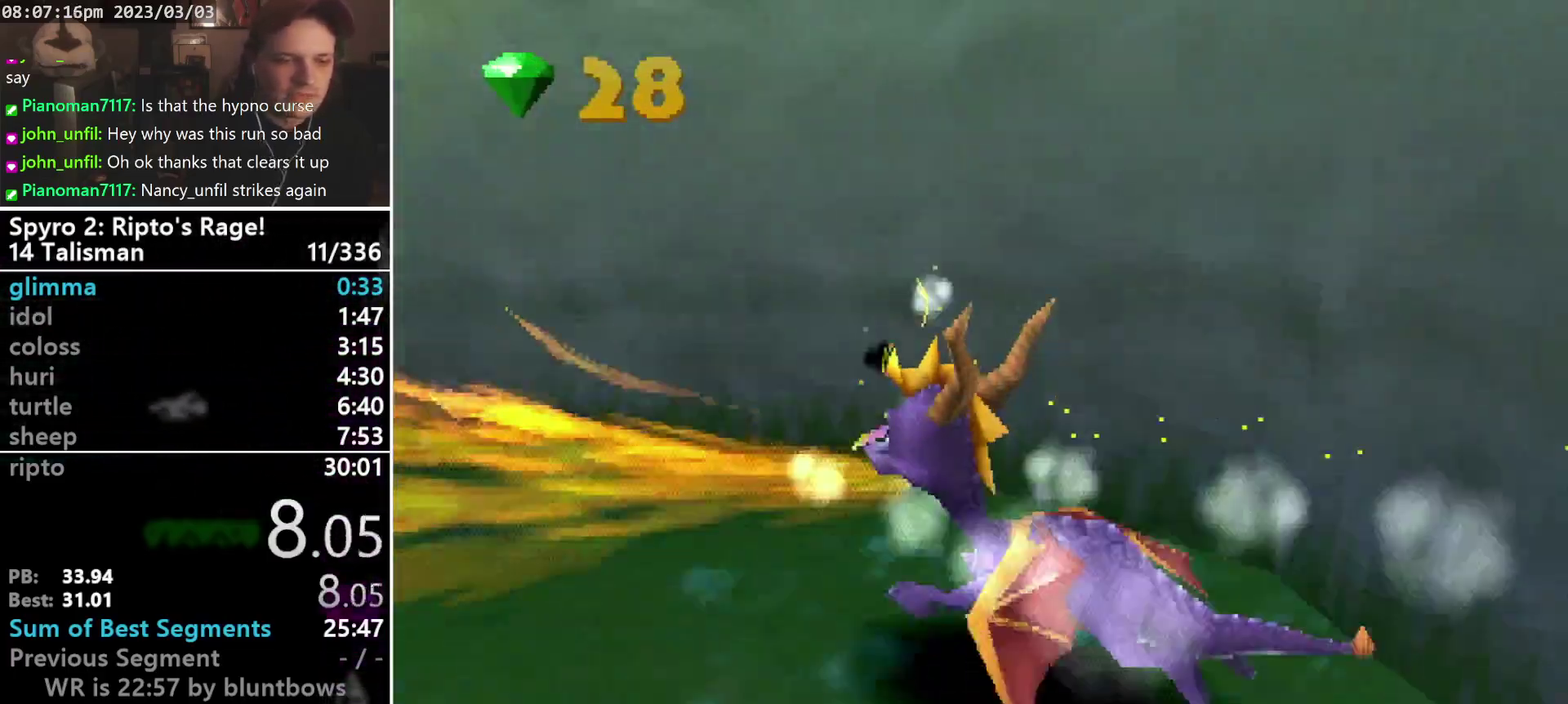
{"buttons": ["SQUARE"], "left_stick": "center", "events": [[500, "DPAD_DOWN", "up"], [500, "DPAD_LEFT", "up"]]}
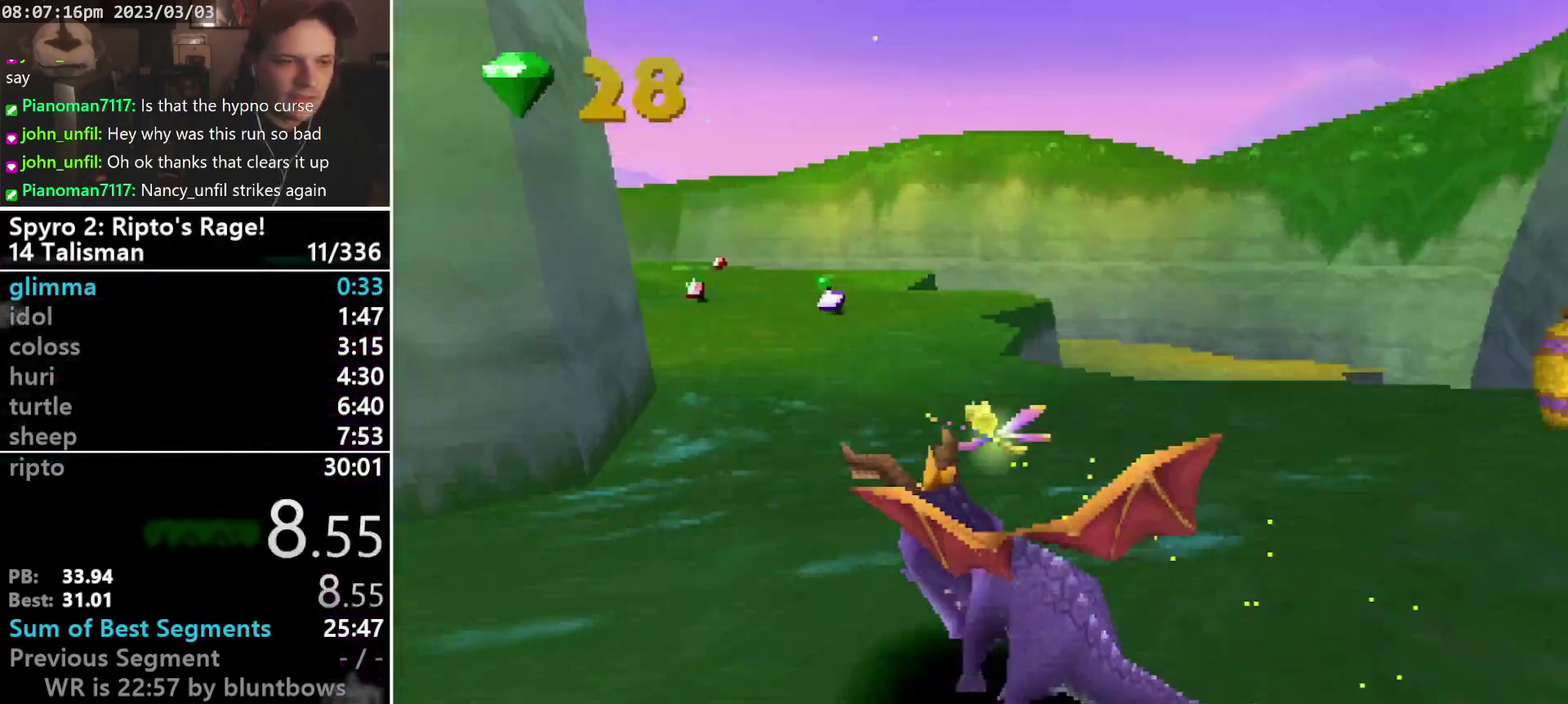
{"buttons": ["SQUARE"], "left_stick": "center", "events": [[167, "DPAD_LEFT", "down"], [333, "DPAD_LEFT", "up"]]}
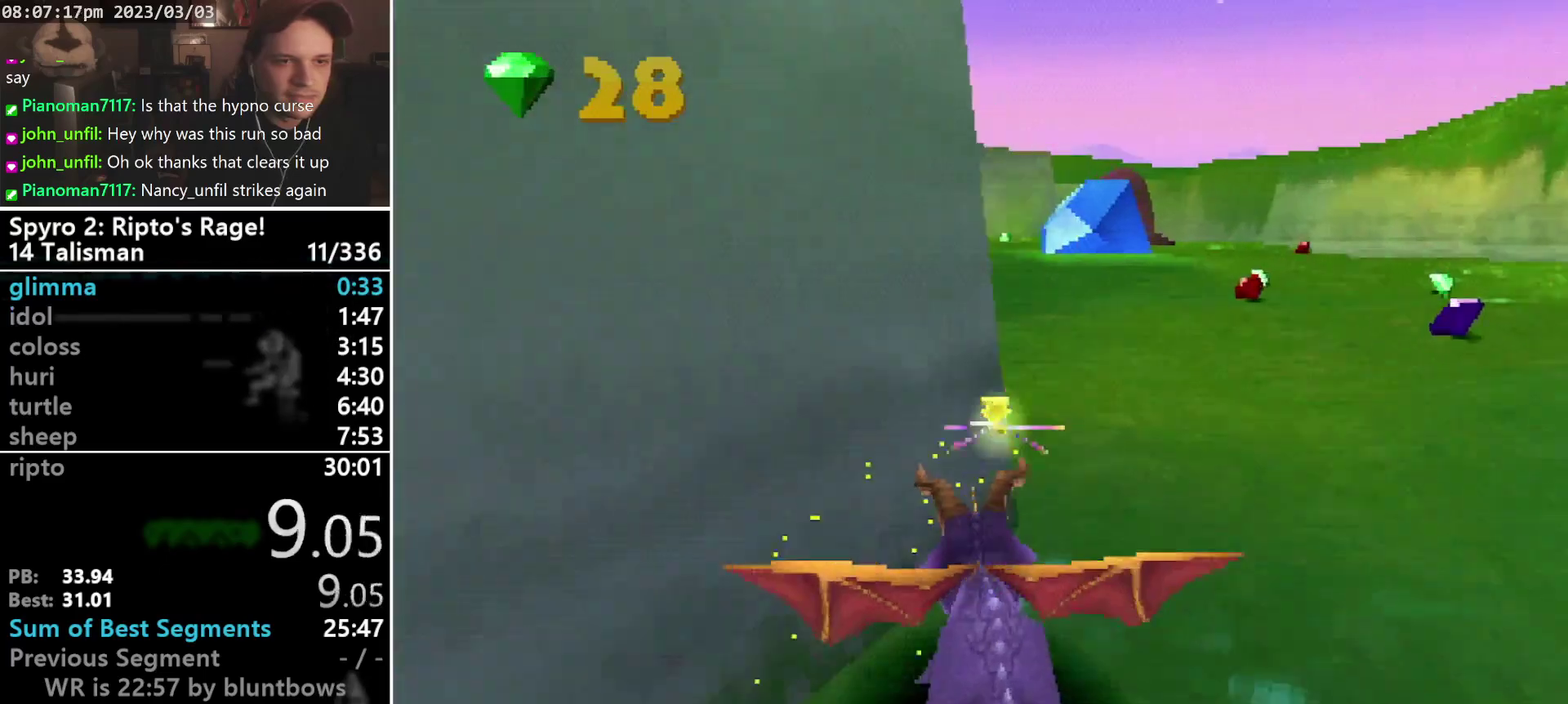
{"buttons": [], "left_stick": "center", "events": [[433, "SQUARE", "up"]]}
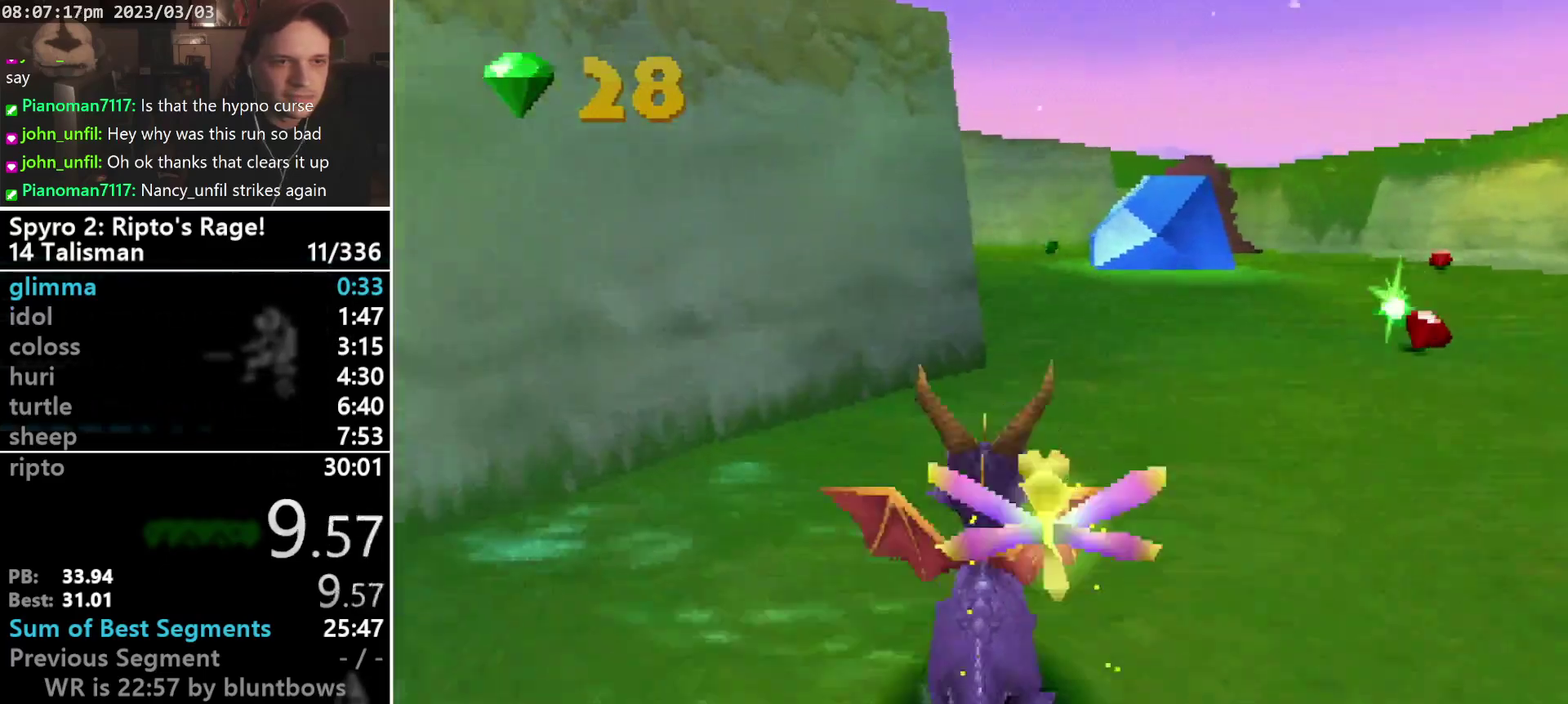
{"buttons": ["CROSS", "DPAD_LEFT"], "left_stick": "center", "events": [[67, "CROSS", "down"], [333, "SQUARE", "down"], [400, "DPAD_LEFT", "down"], [500, "SQUARE", "up"]]}
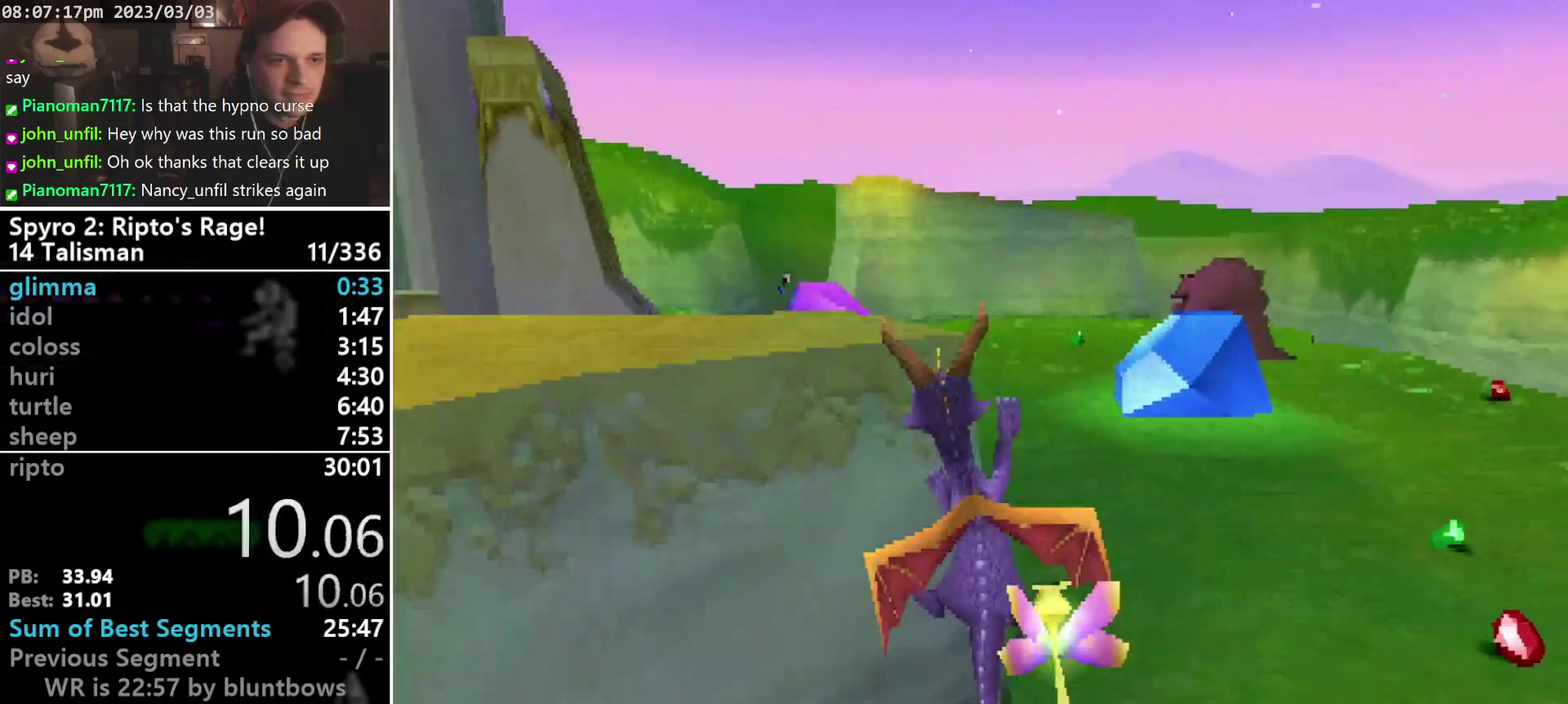
{"buttons": [], "left_stick": "center", "events": [[33, "CROSS", "up"], [367, "DPAD_LEFT", "up"]]}
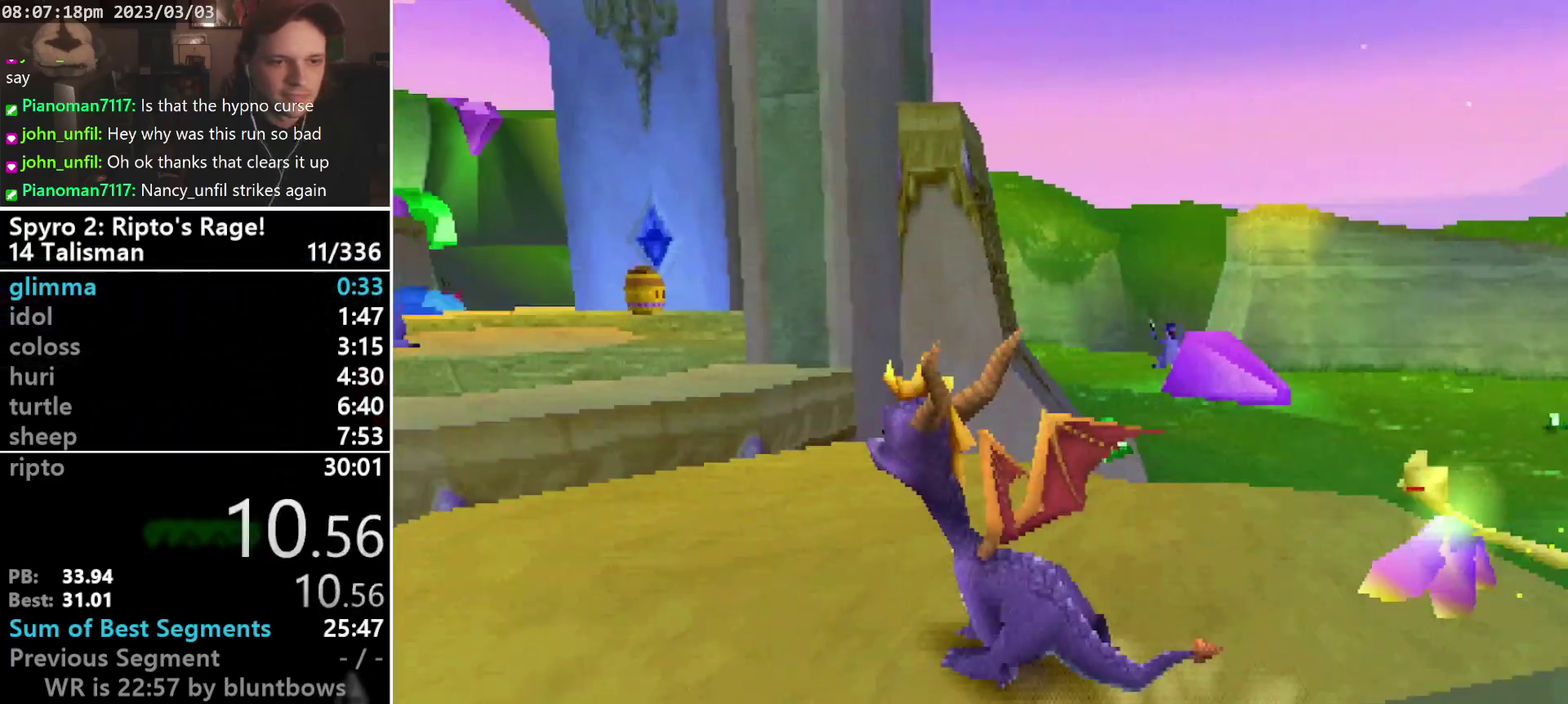
{"buttons": ["CROSS", "SQUARE", "DPAD_LEFT"], "left_stick": "center", "events": [[33, "DPAD_LEFT", "down"], [67, "DPAD_DOWN", "down"], [167, "SQUARE", "down"], [200, "DPAD_LEFT", "up"], [333, "DPAD_DOWN", "up"], [400, "CROSS", "down"], [433, "DPAD_LEFT", "down"]]}
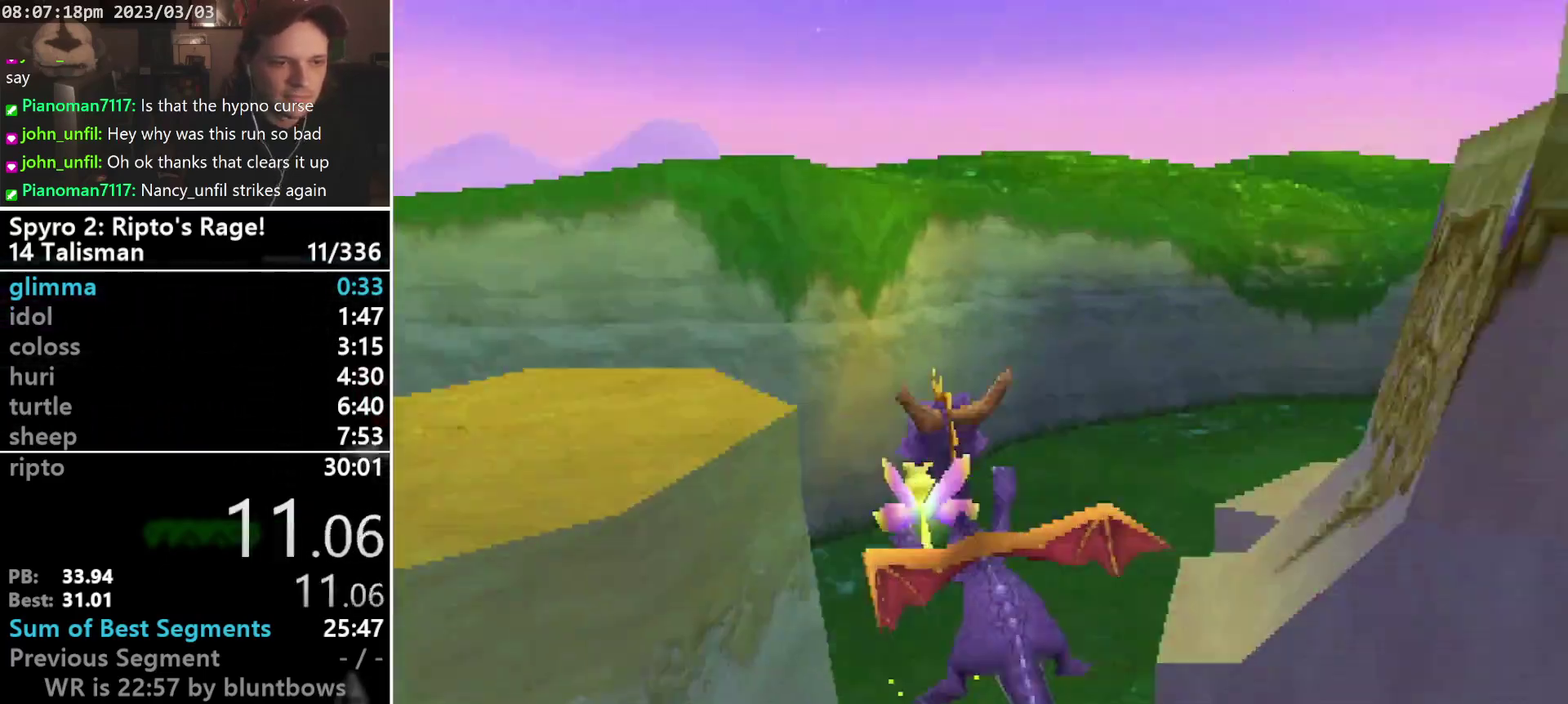
{"buttons": ["DPAD_UP"], "left_stick": "center"}